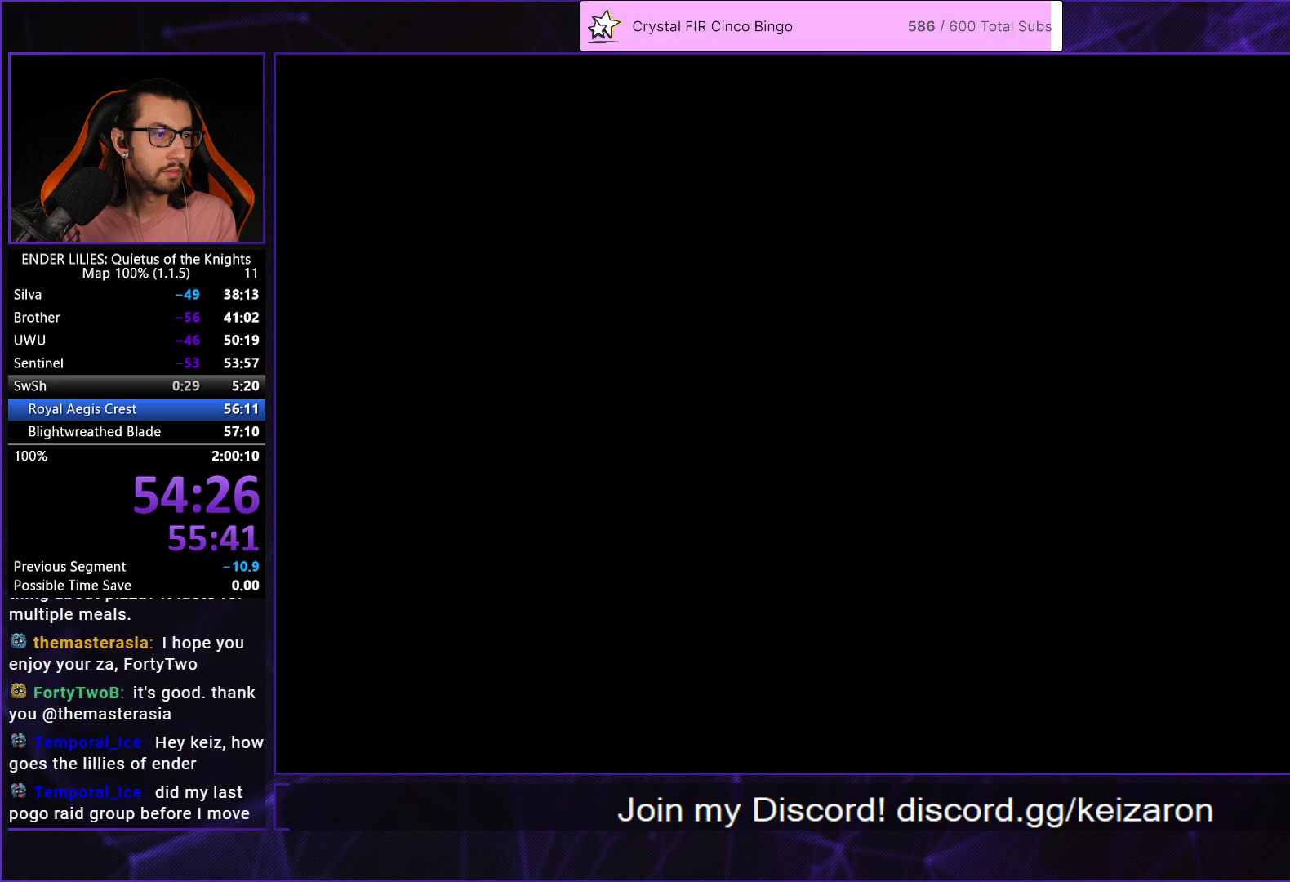
Gameplay with a controller (Xbox layout); each line is a JSON object with the inputs held at the frame after it. "events" lists button and stick changes between this image and that frame as [ms after this image, input, new state], when the widget could be followed in between. Not read: L2 L3 R2 R3.
{"buttons": ["B"], "left_stick": "center", "right_stick": "center", "events": [[67, "B", "up"], [167, "B", "down"], [250, "B", "up"], [317, "B", "down"], [400, "B", "up"], [483, "B", "down"]]}
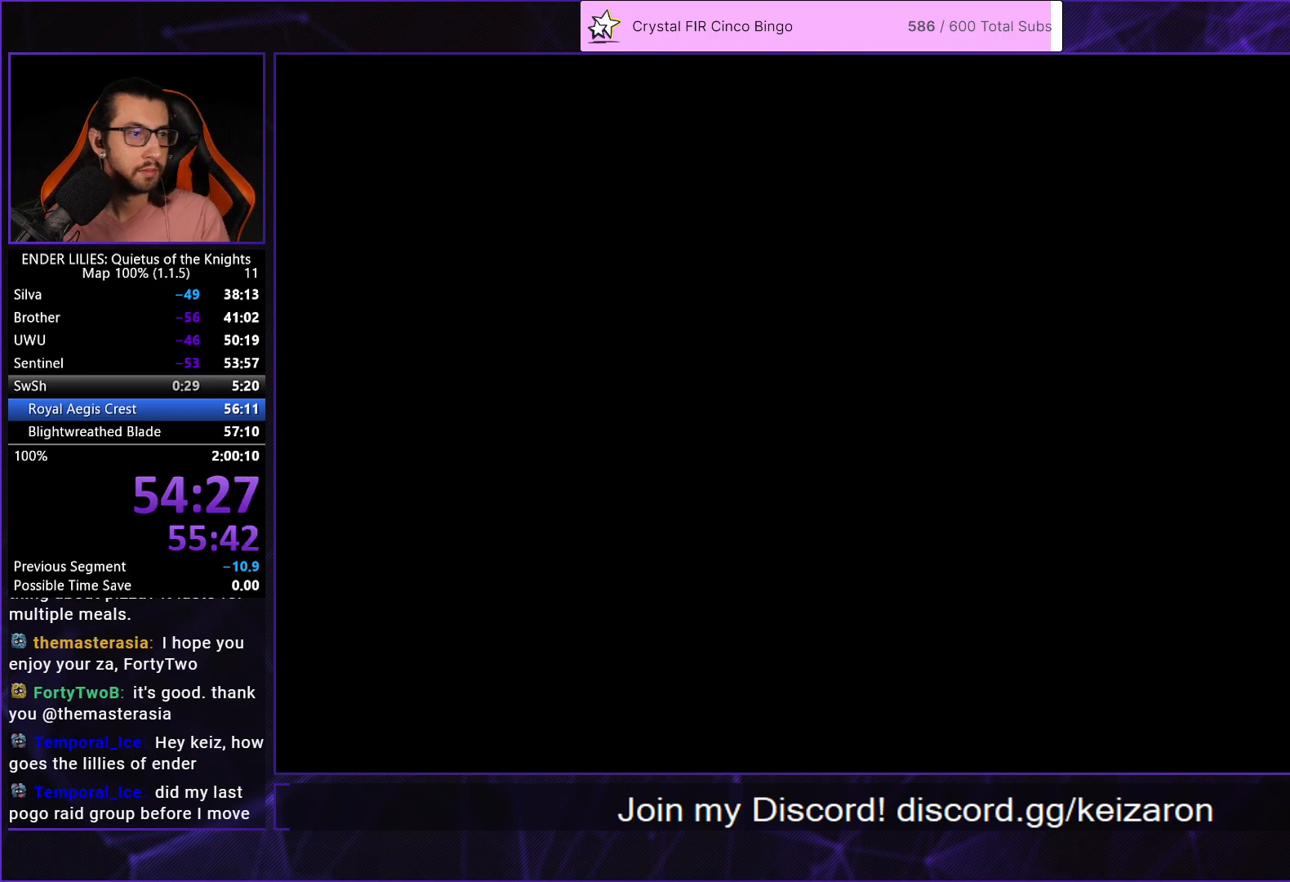
{"buttons": [], "left_stick": "center", "right_stick": "center", "events": [[50, "B", "up"], [133, "B", "down"], [200, "B", "up"], [283, "B", "down"], [350, "B", "up"], [433, "B", "down"], [500, "B", "up"]]}
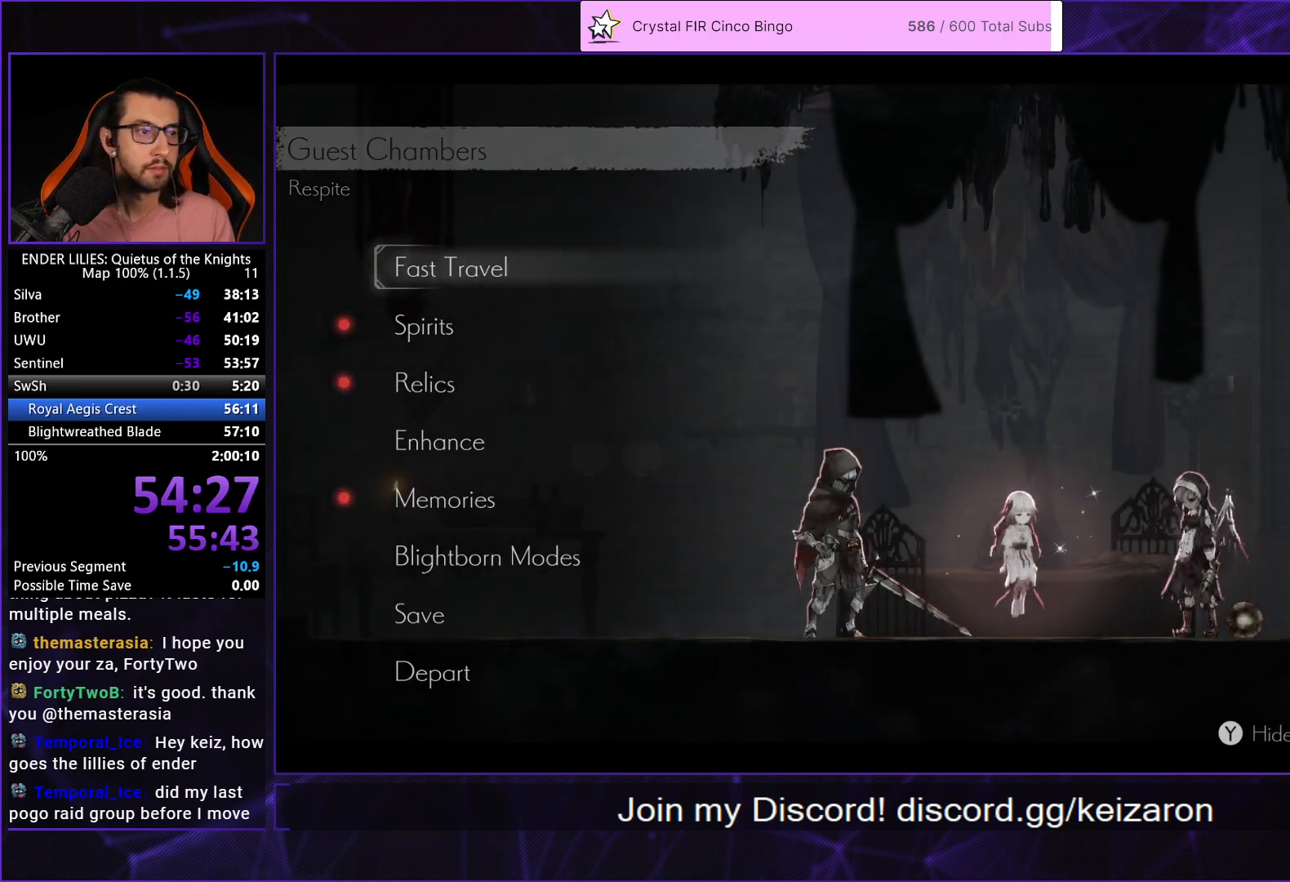
{"buttons": ["DPAD_LEFT"], "left_stick": "center", "right_stick": "center", "events": [[83, "B", "down"], [150, "B", "up"], [217, "B", "down"], [267, "B", "up"], [267, "DPAD_LEFT", "down"]]}
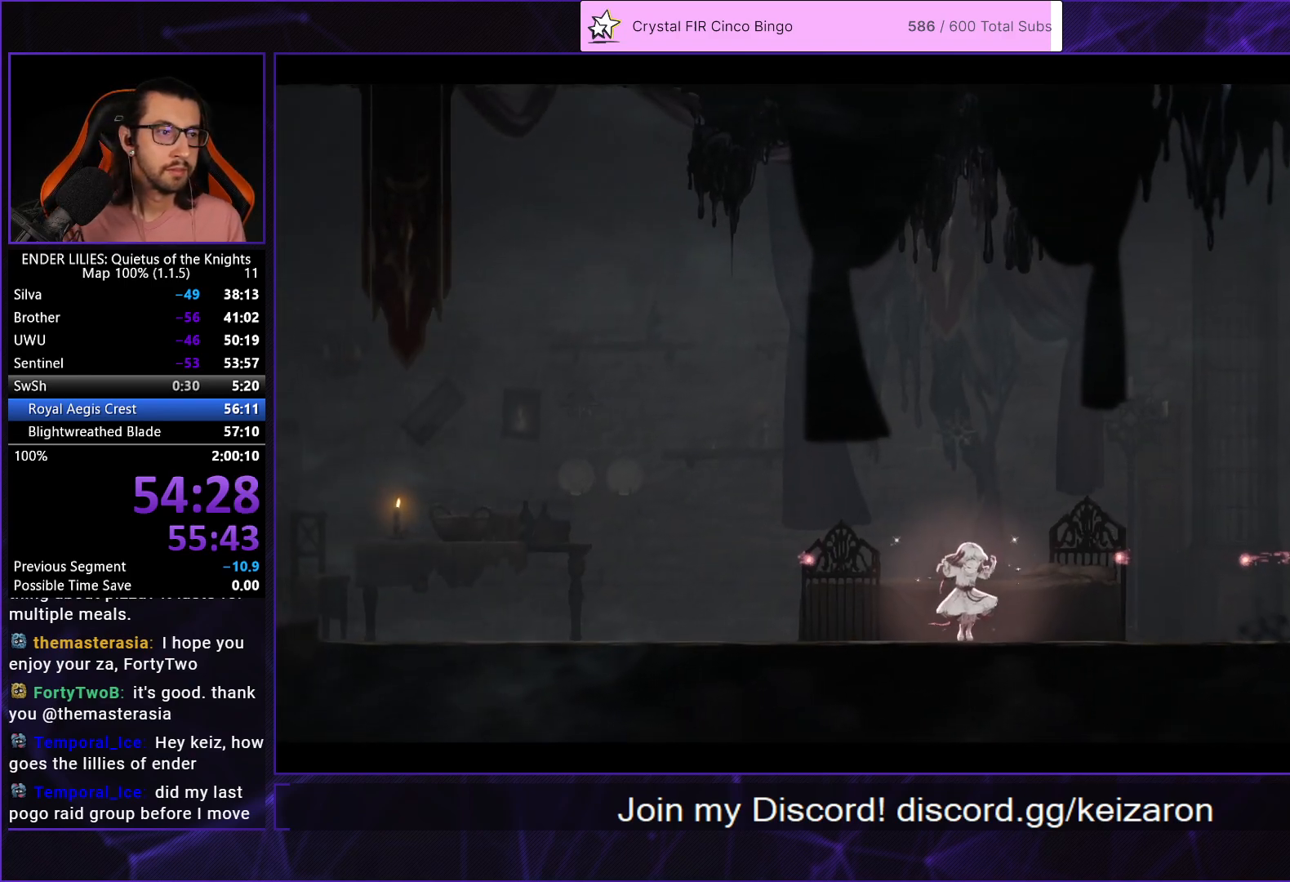
{"buttons": ["DPAD_LEFT"], "left_stick": "center", "right_stick": "center", "events": []}
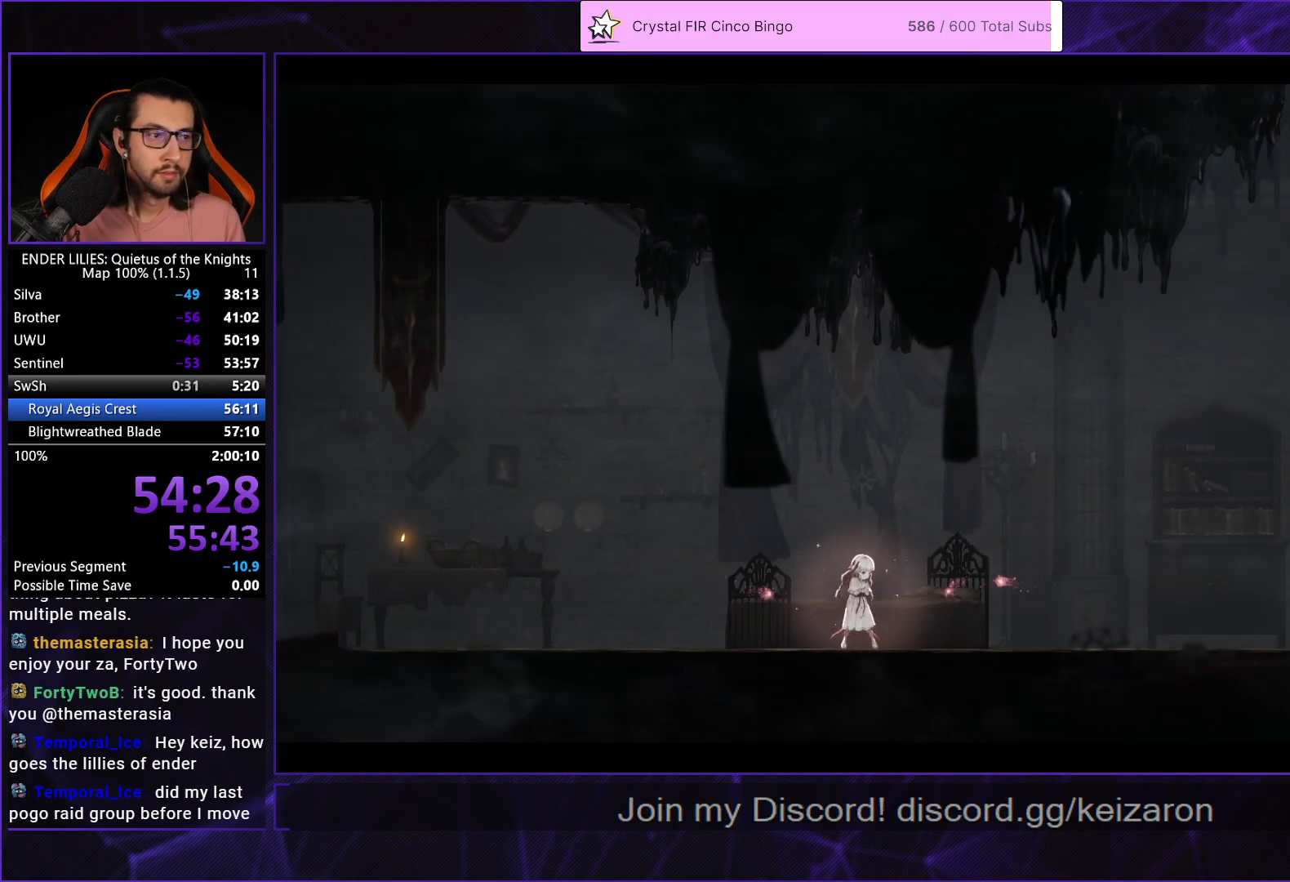
{"buttons": ["DPAD_LEFT"], "left_stick": "center", "right_stick": "center", "events": []}
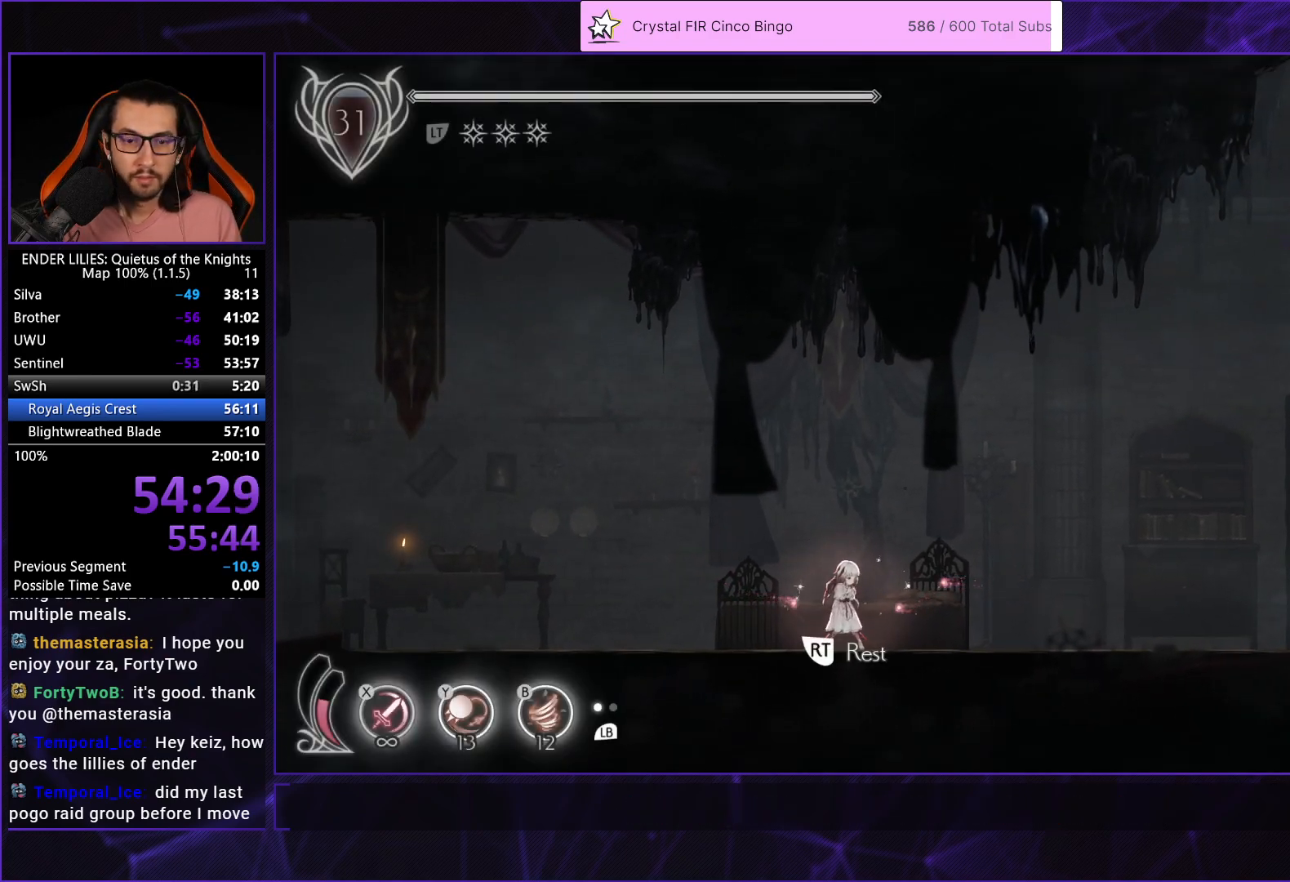
{"buttons": ["DPAD_LEFT"], "left_stick": "center", "right_stick": "center", "events": []}
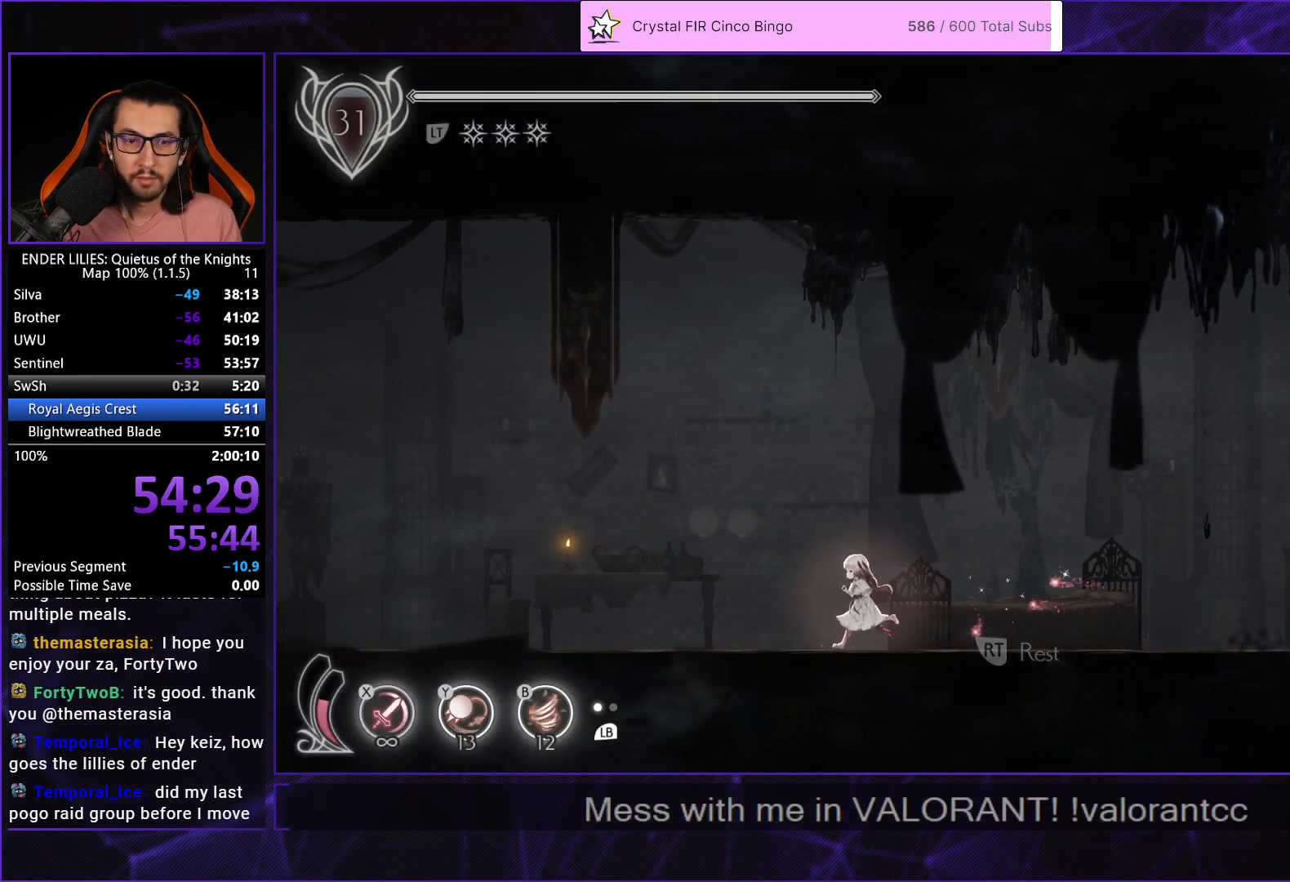
{"buttons": ["DPAD_LEFT"], "left_stick": "center", "right_stick": "center", "events": [[50, "R1", "down"], [233, "Y", "down"], [267, "R1", "up"], [317, "Y", "up"], [350, "R1", "down"], [467, "R1", "up"]]}
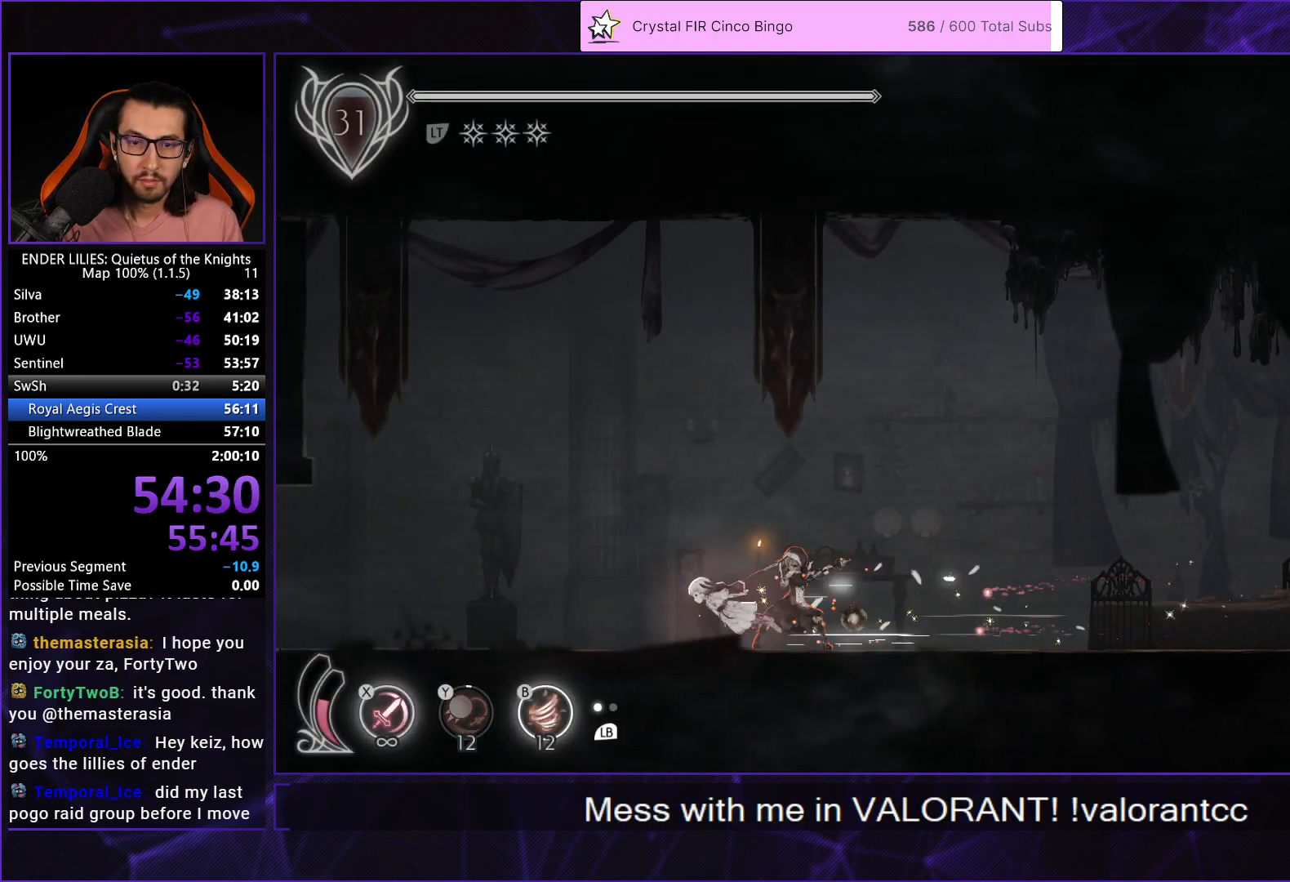
{"buttons": ["R1", "DPAD_LEFT"], "left_stick": "center", "right_stick": "center", "events": [[33, "R1", "down"], [117, "B", "down"], [167, "R1", "up"], [217, "B", "up"], [250, "R1", "down"], [367, "R1", "up"], [400, "R1", "down"]]}
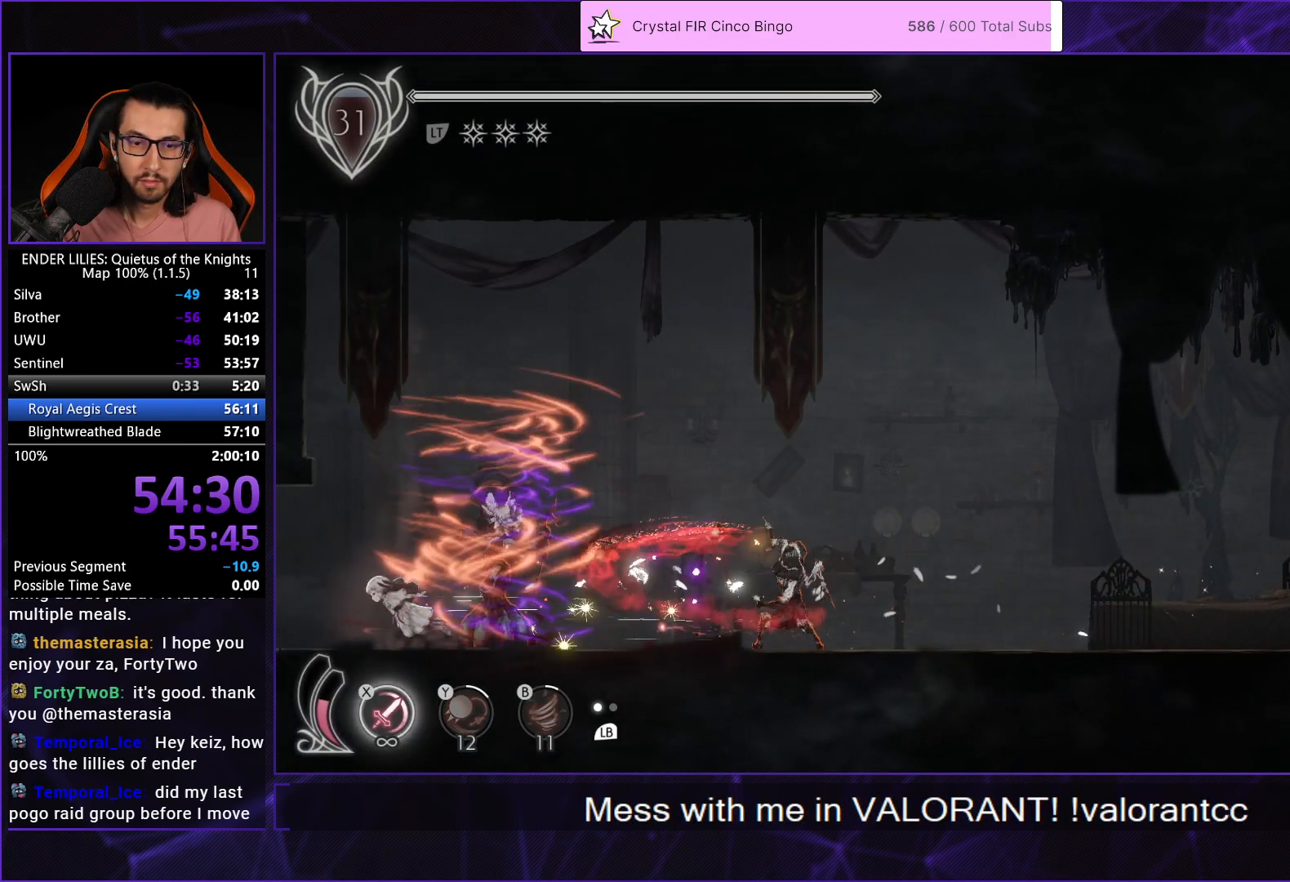
{"buttons": ["R1", "DPAD_LEFT"], "left_stick": "center", "right_stick": "center", "events": [[17, "R1", "up"], [83, "R1", "down"], [167, "R1", "up"], [233, "R1", "down"], [333, "R1", "up"], [400, "R1", "down"]]}
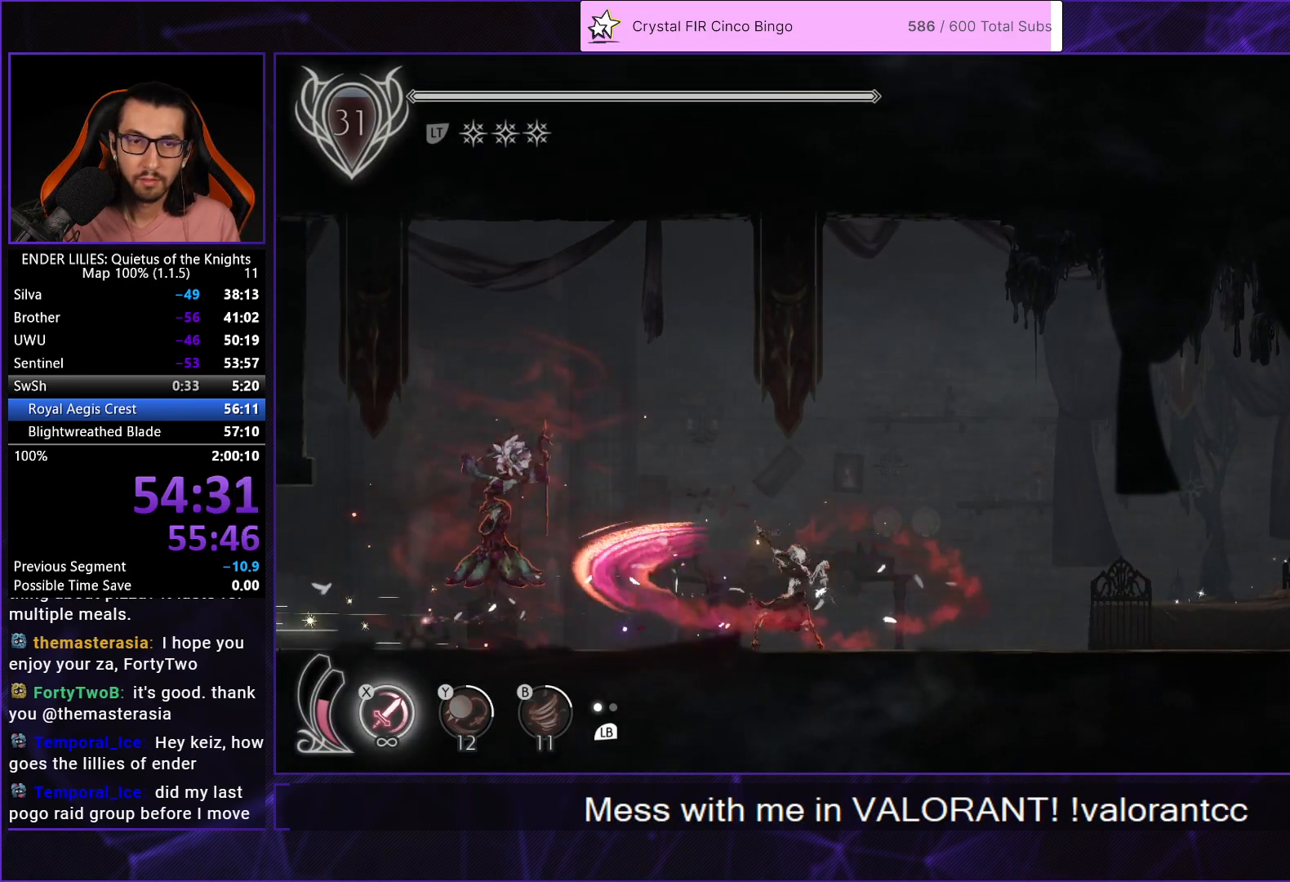
{"buttons": [], "left_stick": "center", "right_stick": "center", "events": [[50, "R1", "up"], [500, "DPAD_LEFT", "up"]]}
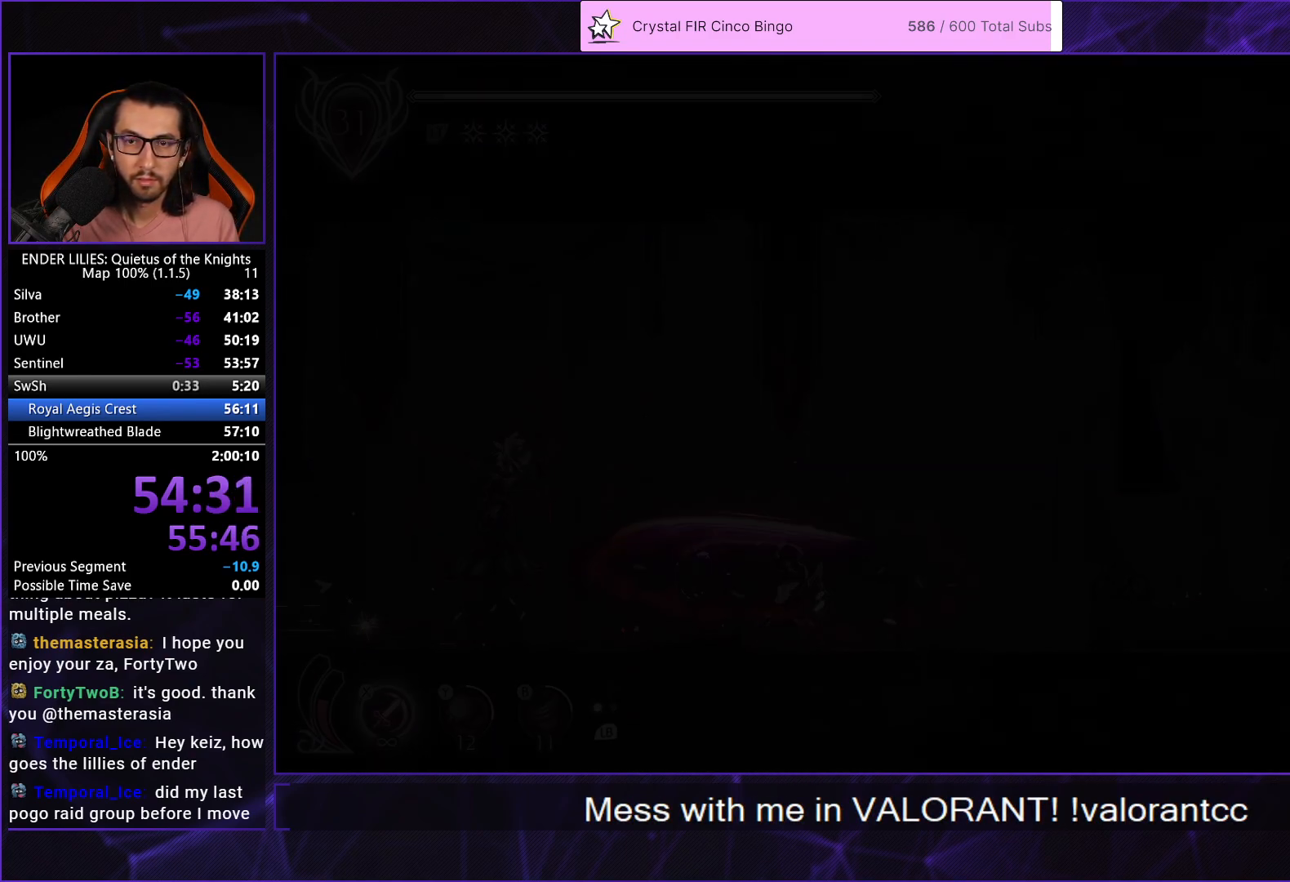
{"buttons": ["DPAD_RIGHT"], "left_stick": "center", "right_stick": "center", "events": [[67, "DPAD_RIGHT", "down"], [367, "L1", "down"], [483, "L1", "up"]]}
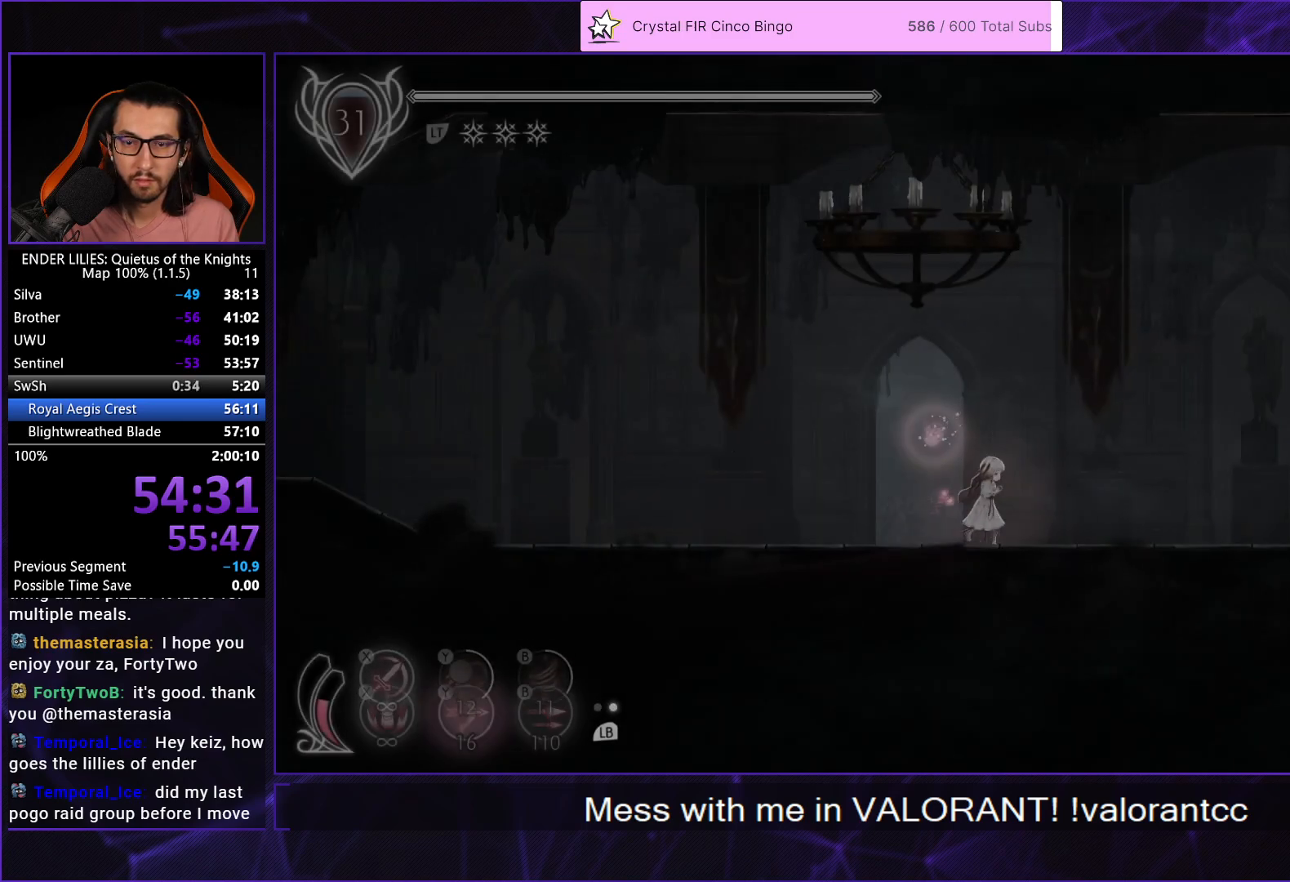
{"buttons": ["A", "DPAD_RIGHT"], "left_stick": "center", "right_stick": "center", "events": [[83, "R1", "down"], [200, "Y", "down"], [250, "R1", "up"], [300, "Y", "up"], [317, "R1", "down"], [433, "R1", "up"], [450, "A", "down"]]}
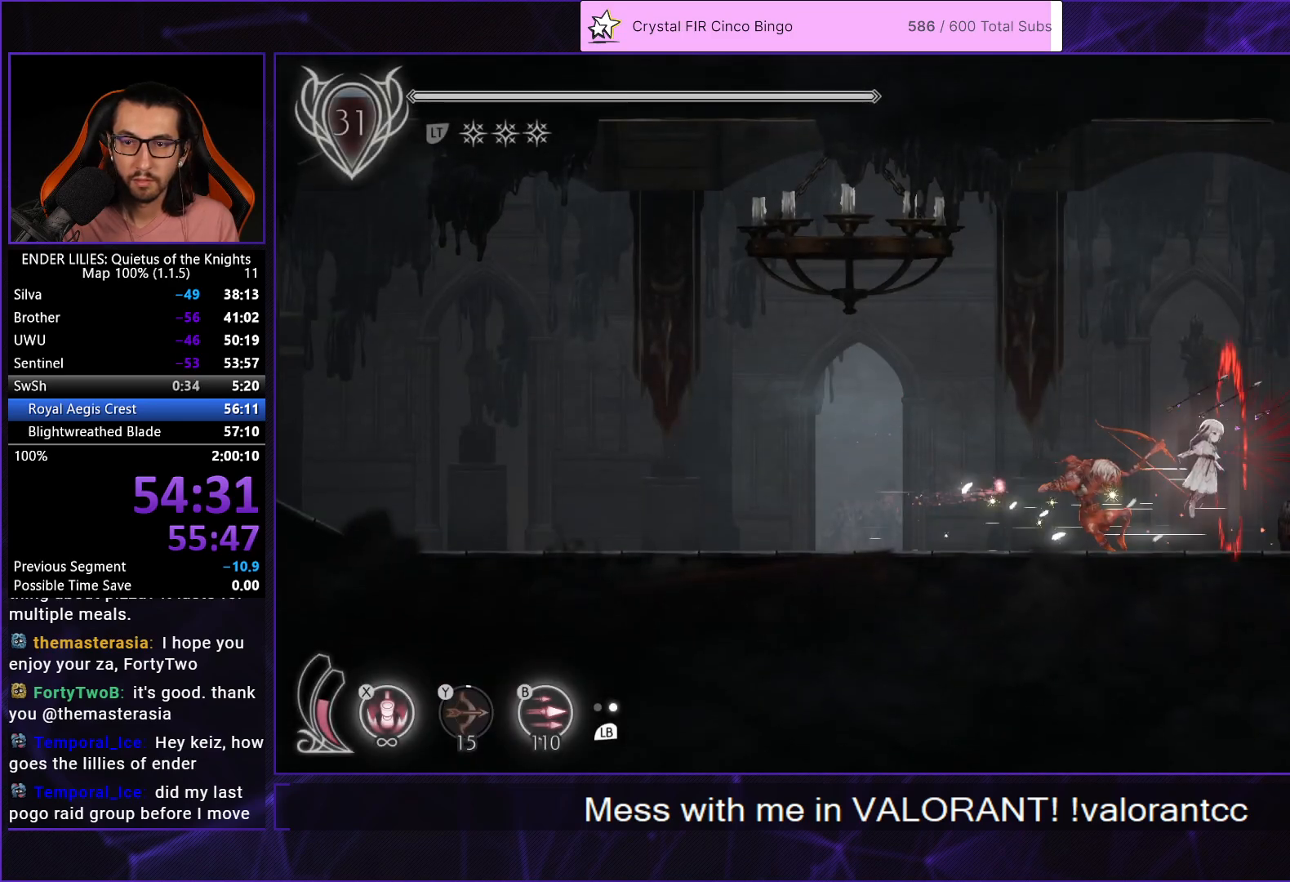
{"buttons": ["L1", "DPAD_RIGHT"], "left_stick": "center", "right_stick": "center", "events": [[83, "A", "up"], [167, "A", "down"], [333, "A", "up"], [500, "L1", "down"]]}
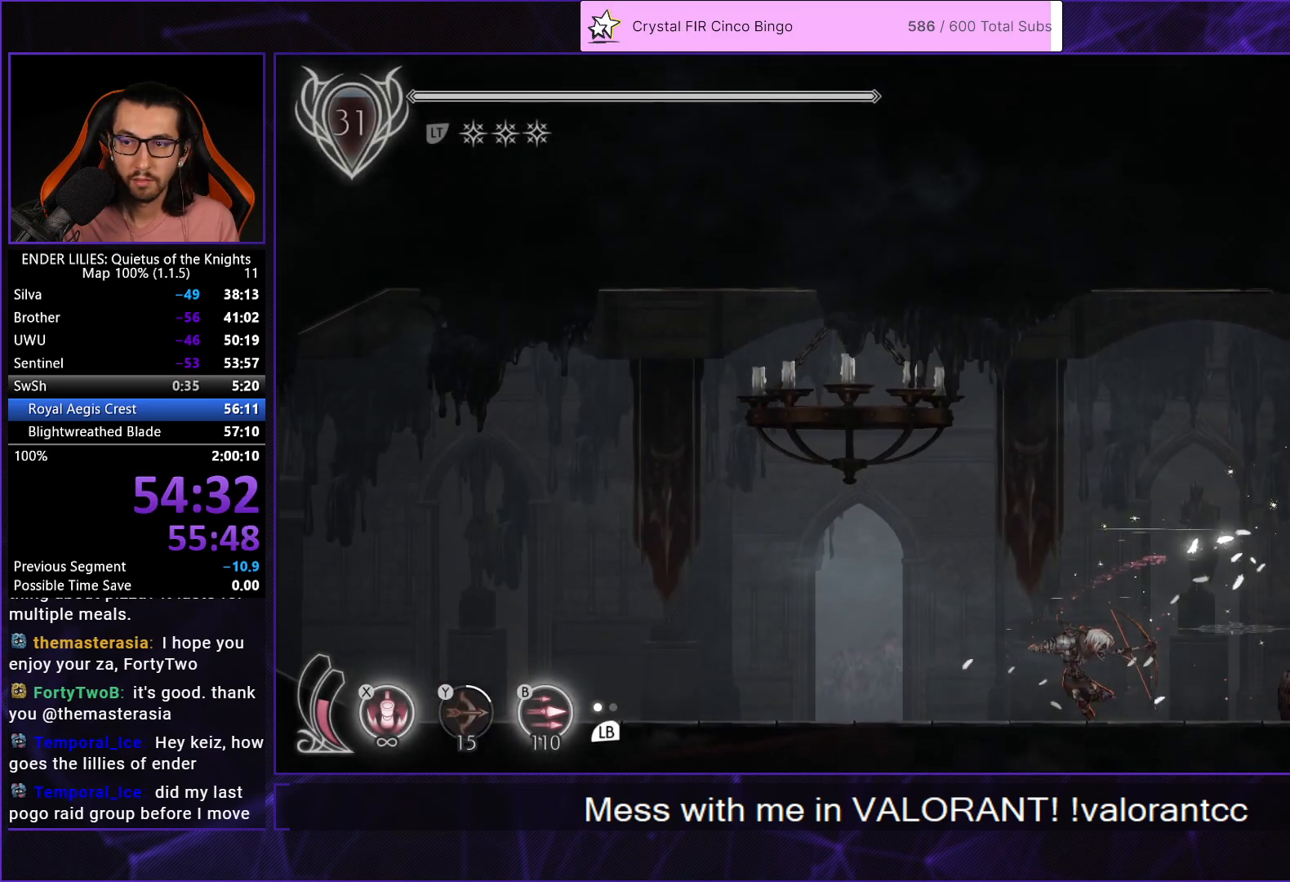
{"buttons": ["DPAD_RIGHT"], "left_stick": "center", "right_stick": "center", "events": [[67, "L1", "up"], [100, "A", "down"], [167, "A", "up"], [250, "A", "down"], [433, "A", "up"]]}
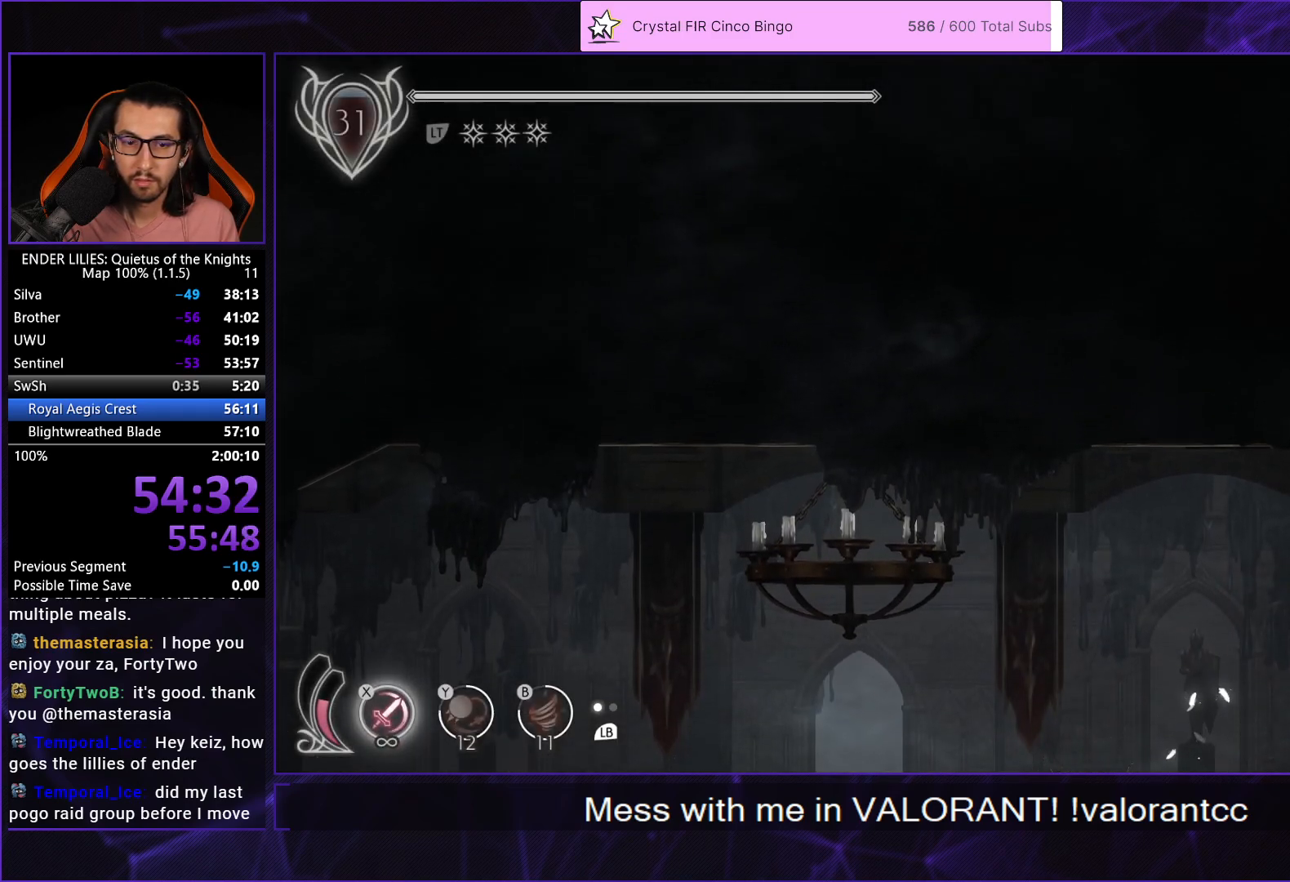
{"buttons": ["A", "DPAD_LEFT"], "left_stick": "center", "right_stick": "center", "events": [[117, "A", "down"], [117, "DPAD_RIGHT", "up"], [167, "DPAD_LEFT", "down"], [217, "A", "up"], [300, "A", "down"]]}
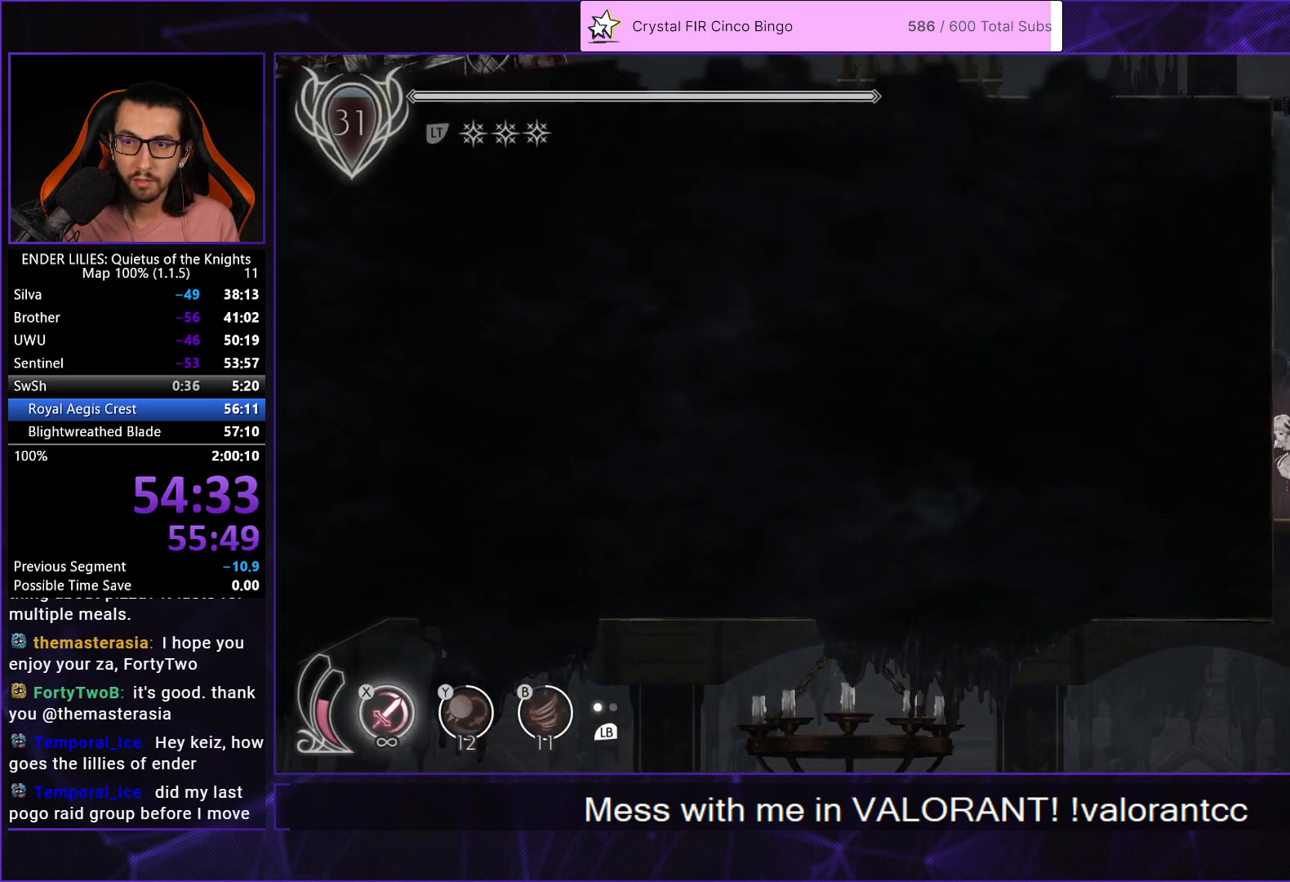
{"buttons": ["DPAD_LEFT"], "left_stick": "center", "right_stick": "center", "events": [[17, "A", "up"], [117, "A", "down"], [217, "A", "up"], [283, "A", "down"], [450, "A", "up"]]}
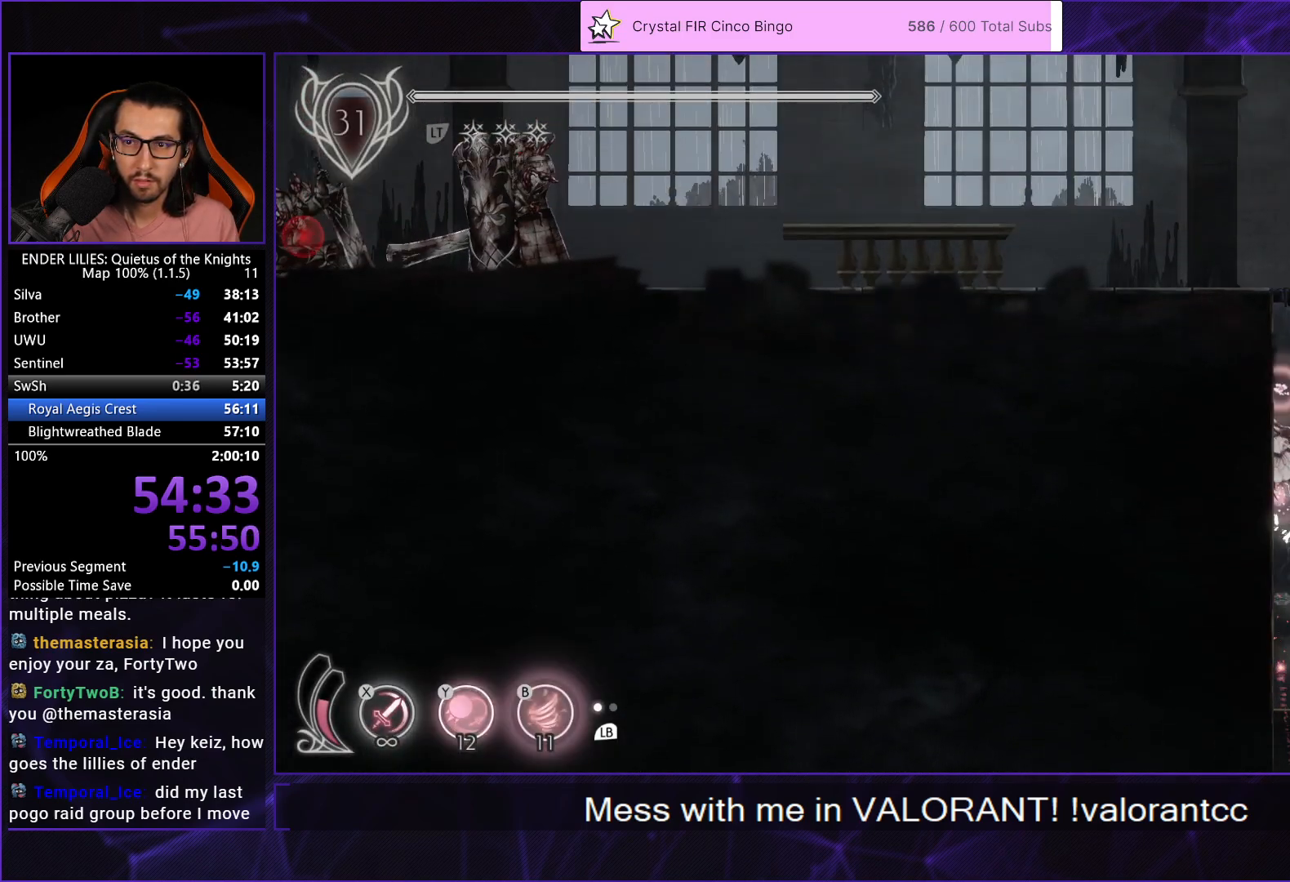
{"buttons": ["DPAD_LEFT"], "left_stick": "center", "right_stick": "center", "events": [[100, "A", "down"], [167, "A", "up"], [250, "A", "down"], [450, "A", "up"]]}
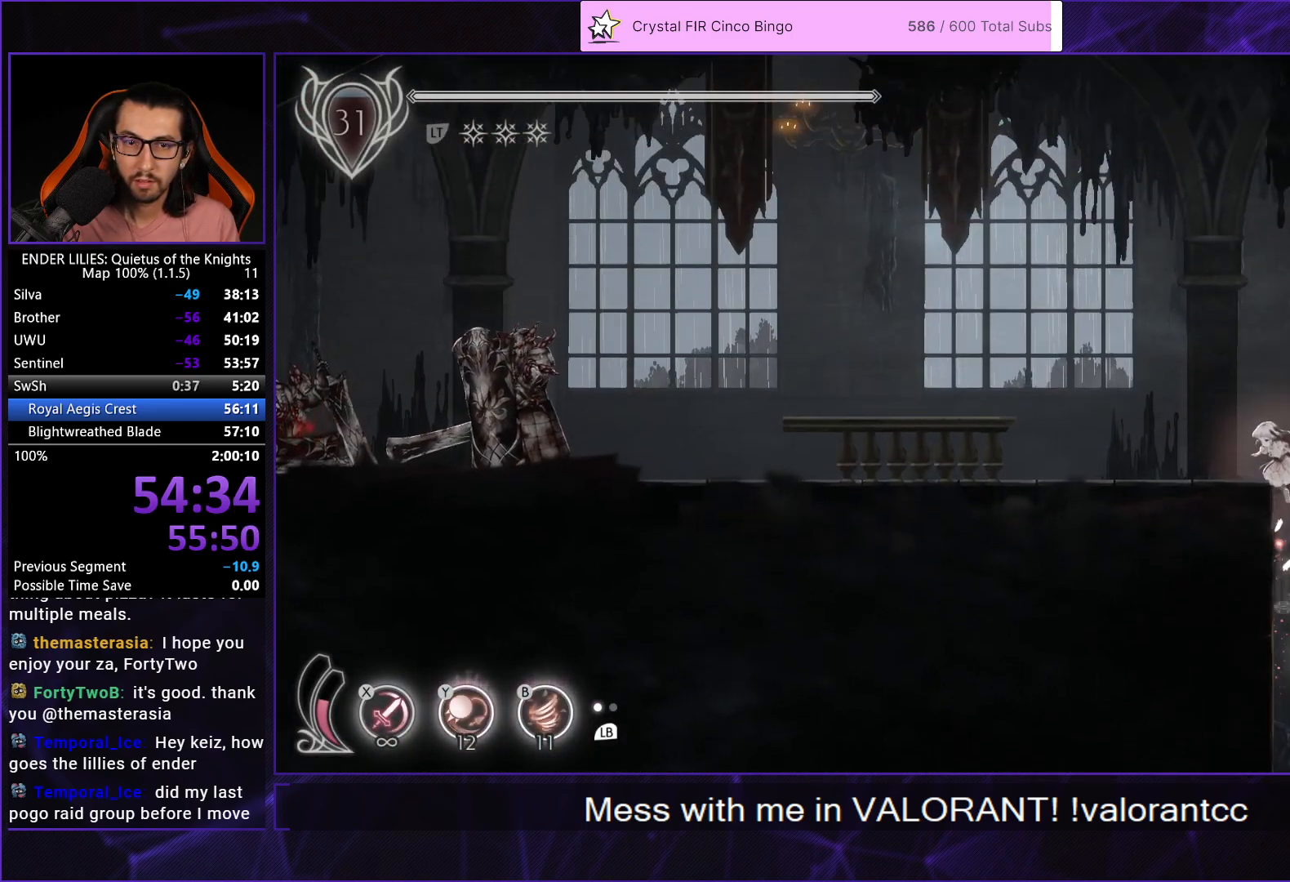
{"buttons": ["DPAD_LEFT"], "left_stick": "center", "right_stick": "center", "events": [[317, "R1", "down"], [433, "R1", "up"]]}
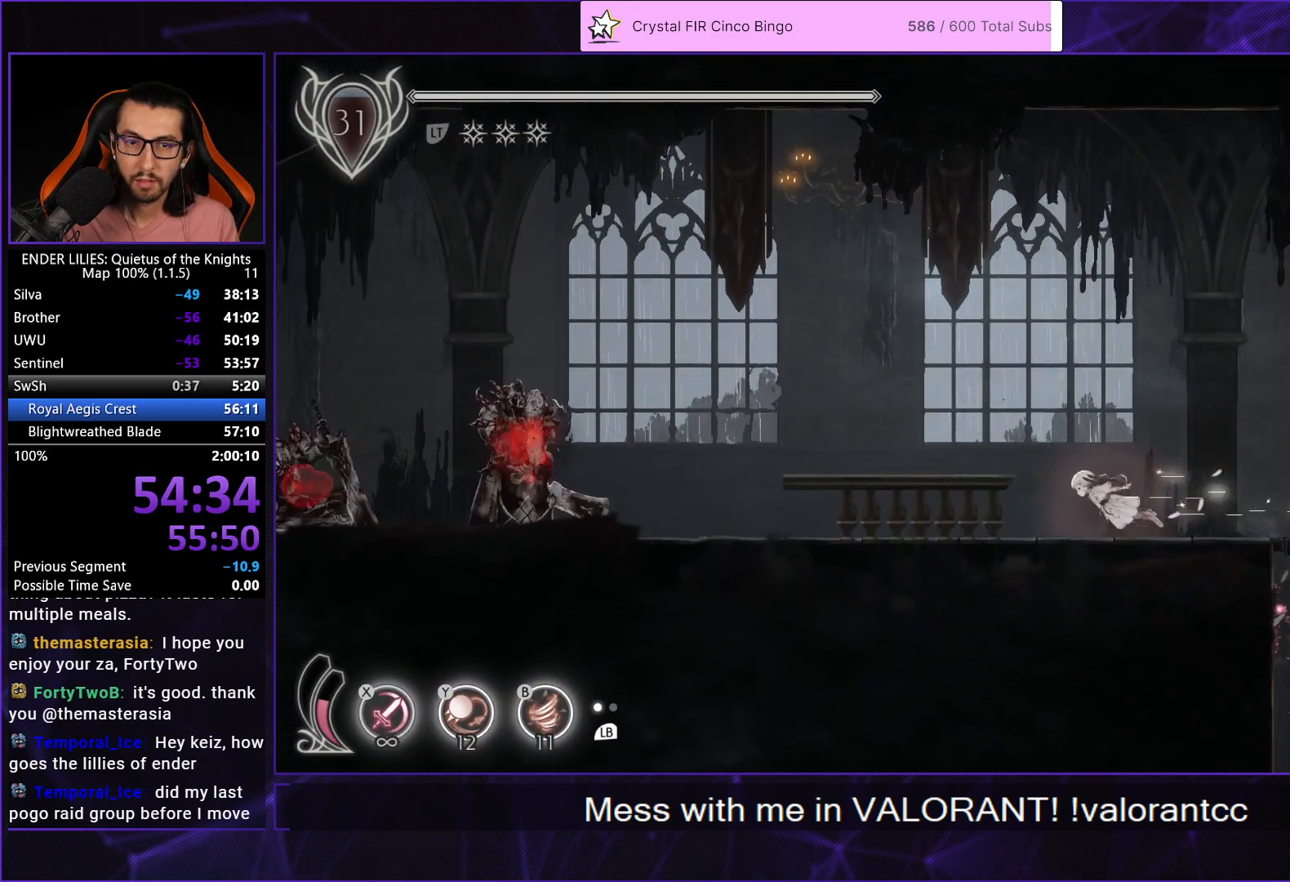
{"buttons": ["R1", "DPAD_LEFT"], "left_stick": "center", "right_stick": "center", "events": [[17, "R1", "down"], [117, "R1", "up"], [200, "R1", "down"], [300, "R1", "up"], [367, "R1", "down"]]}
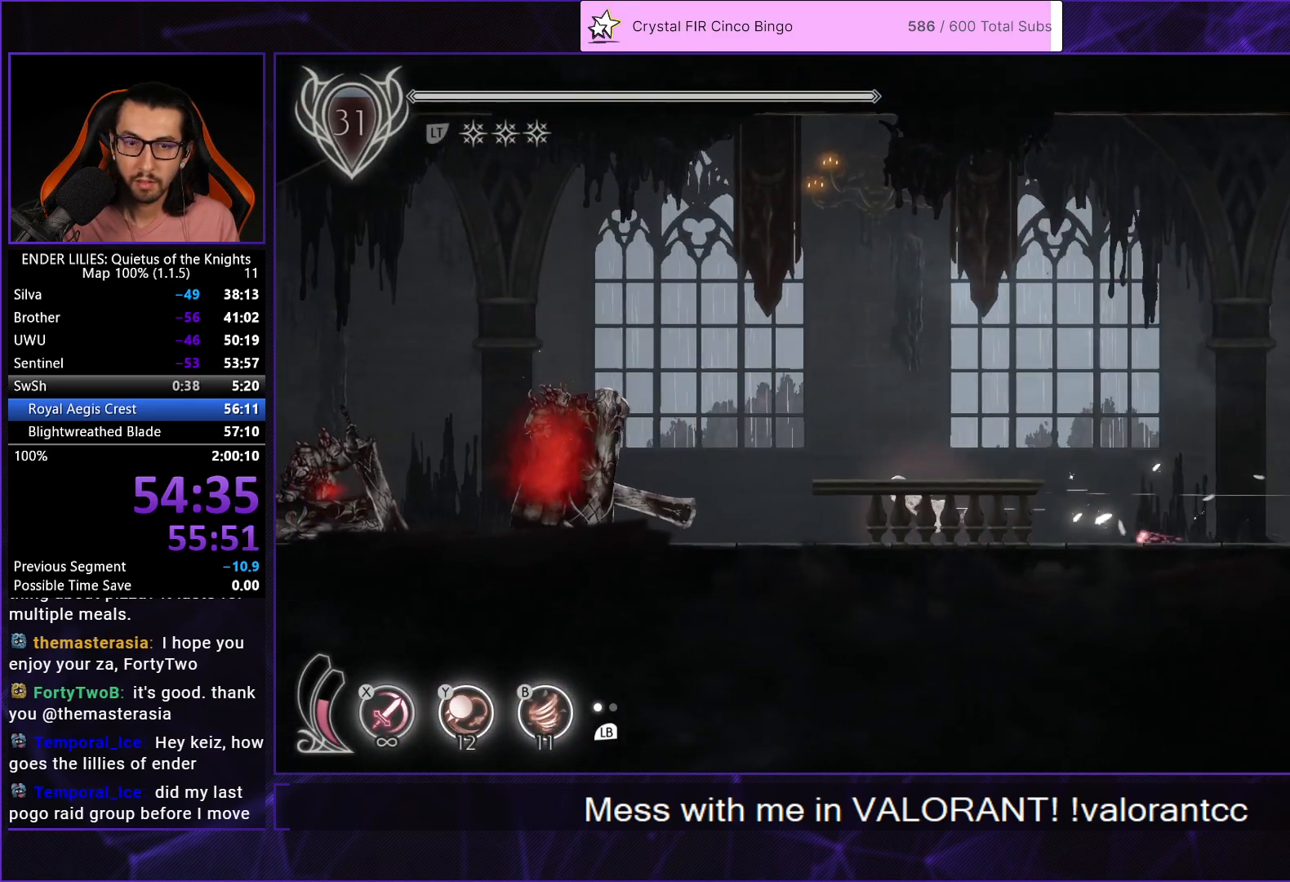
{"buttons": ["B", "DPAD_LEFT"], "left_stick": "center", "right_stick": "center", "events": [[100, "R1", "up"], [100, "Y", "down"], [183, "Y", "up"], [200, "R1", "down"], [317, "R1", "up"], [367, "R1", "down"], [417, "B", "down"], [500, "R1", "up"]]}
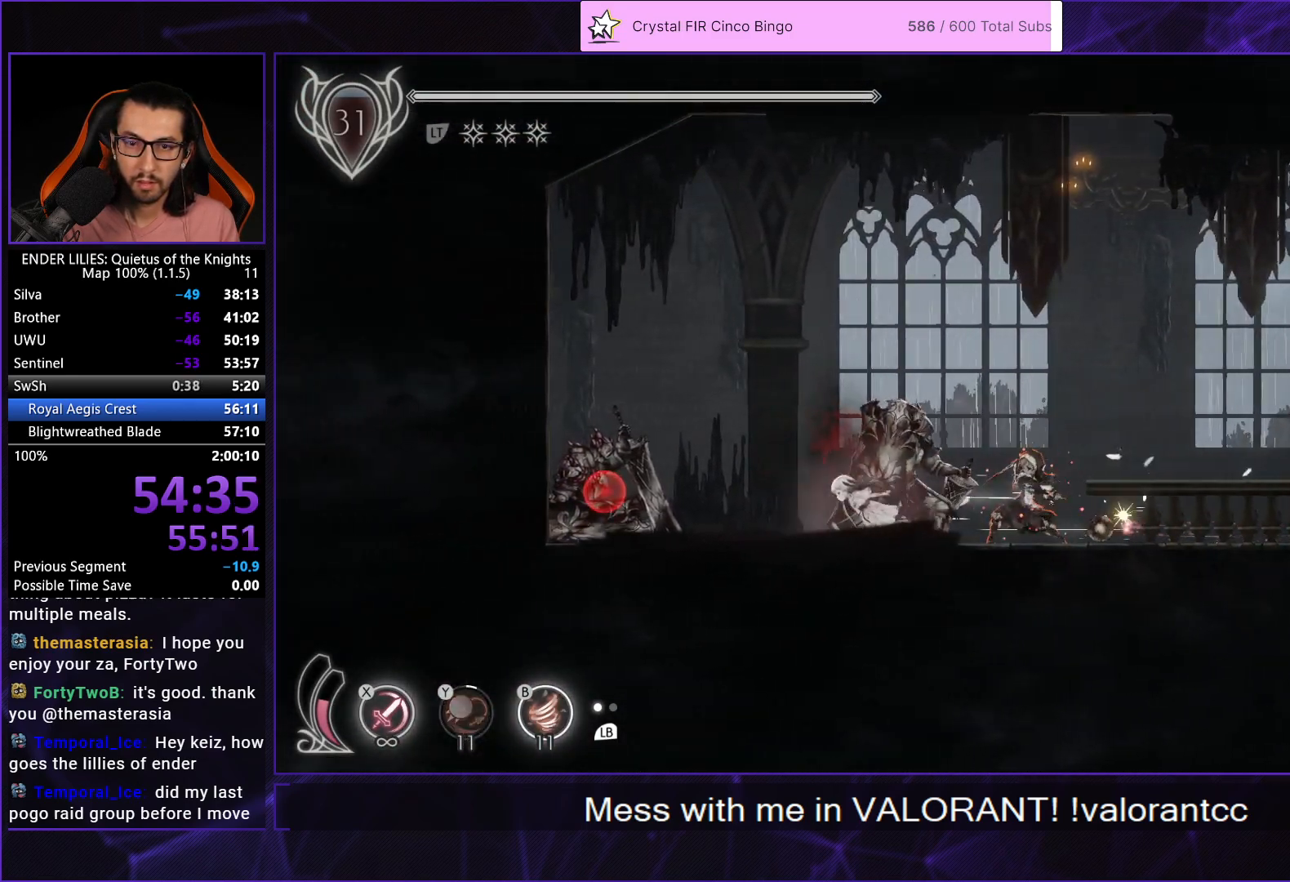
{"buttons": ["DPAD_RIGHT"], "left_stick": "center", "right_stick": "center", "events": [[17, "B", "up"], [67, "R1", "down"], [200, "R1", "up"], [433, "DPAD_LEFT", "up"], [467, "DPAD_RIGHT", "down"]]}
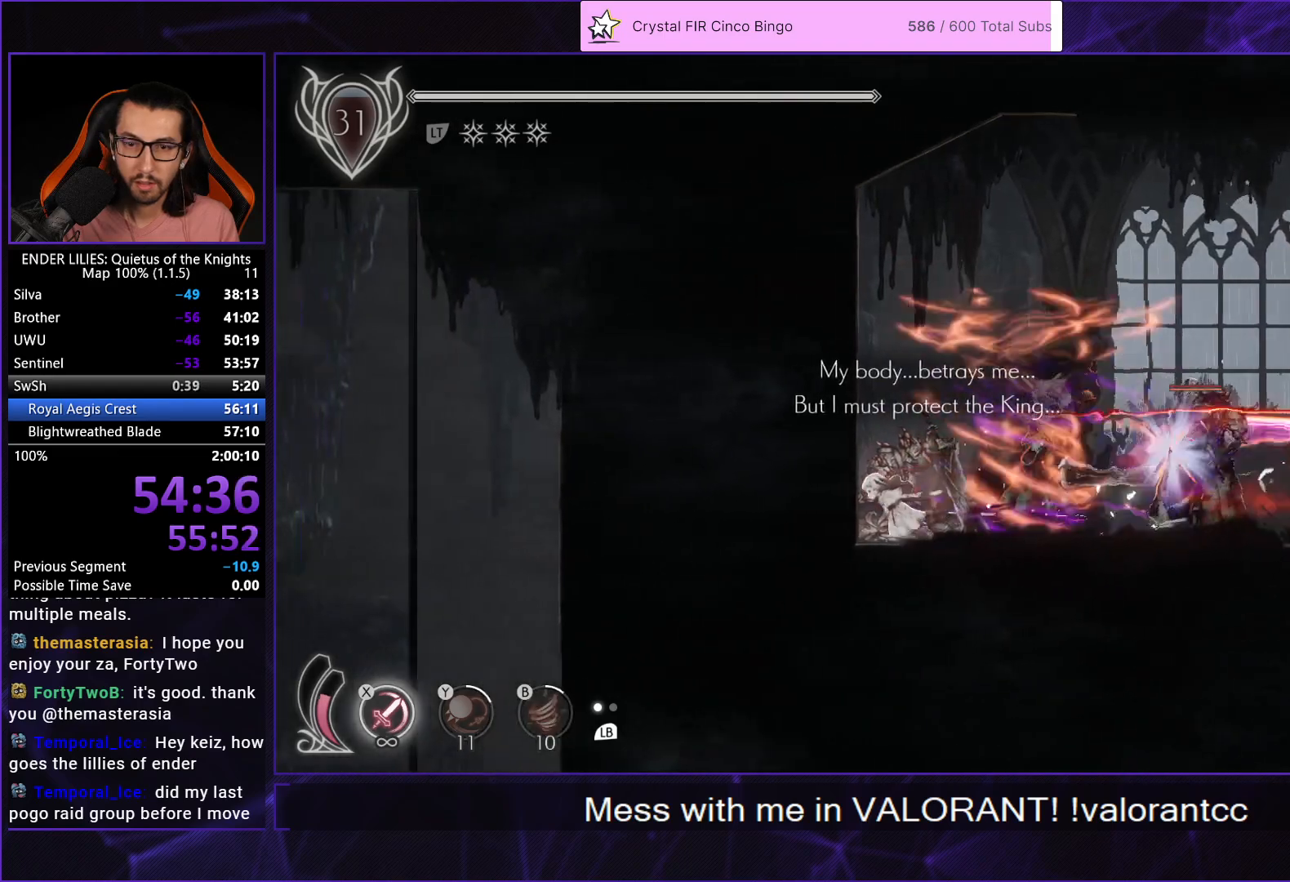
{"buttons": ["DPAD_RIGHT"], "left_stick": "center", "right_stick": "center", "events": []}
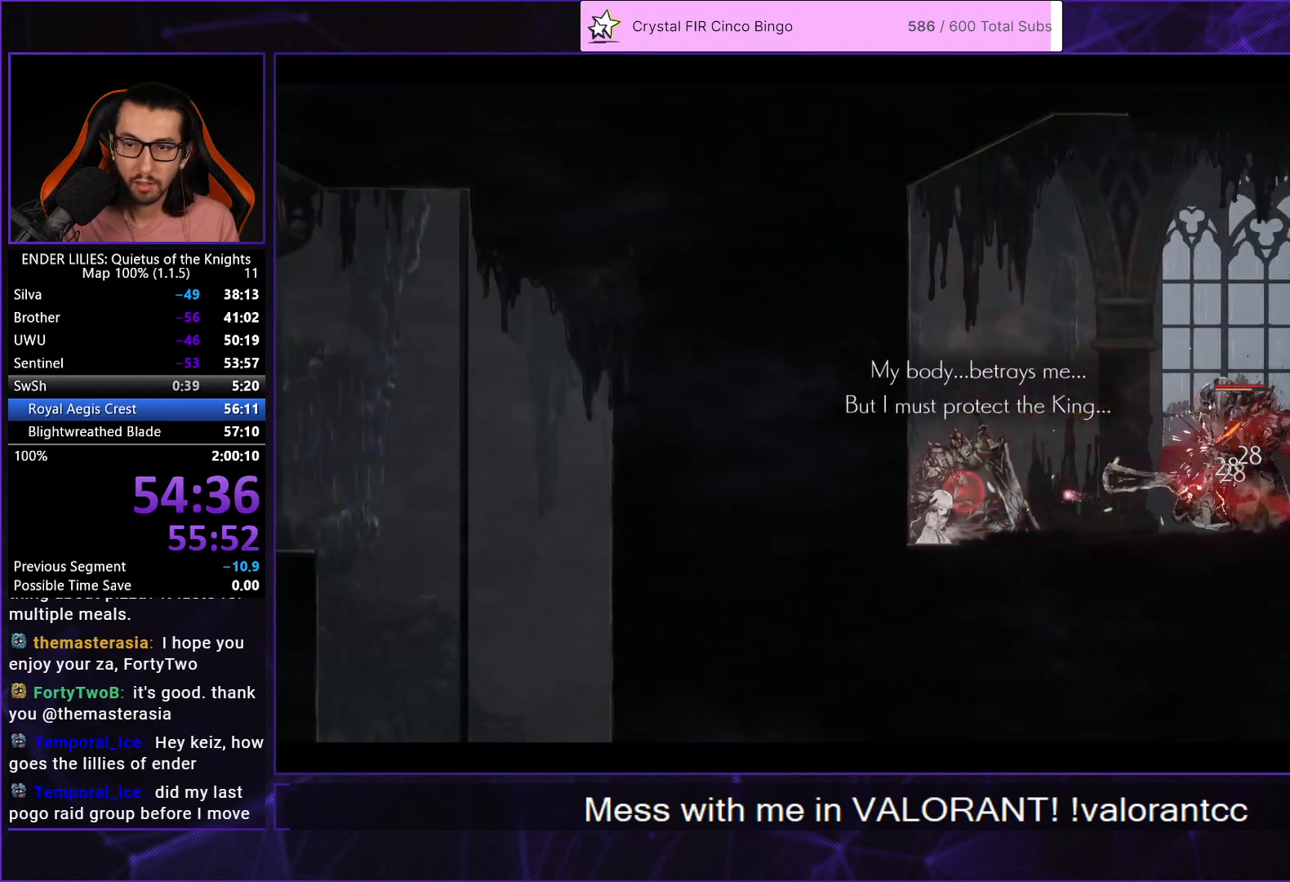
{"buttons": ["A", "DPAD_RIGHT"], "left_stick": "center", "right_stick": "center", "events": [[167, "A", "down"], [217, "A", "up"], [300, "A", "down"], [383, "A", "up"], [450, "A", "down"]]}
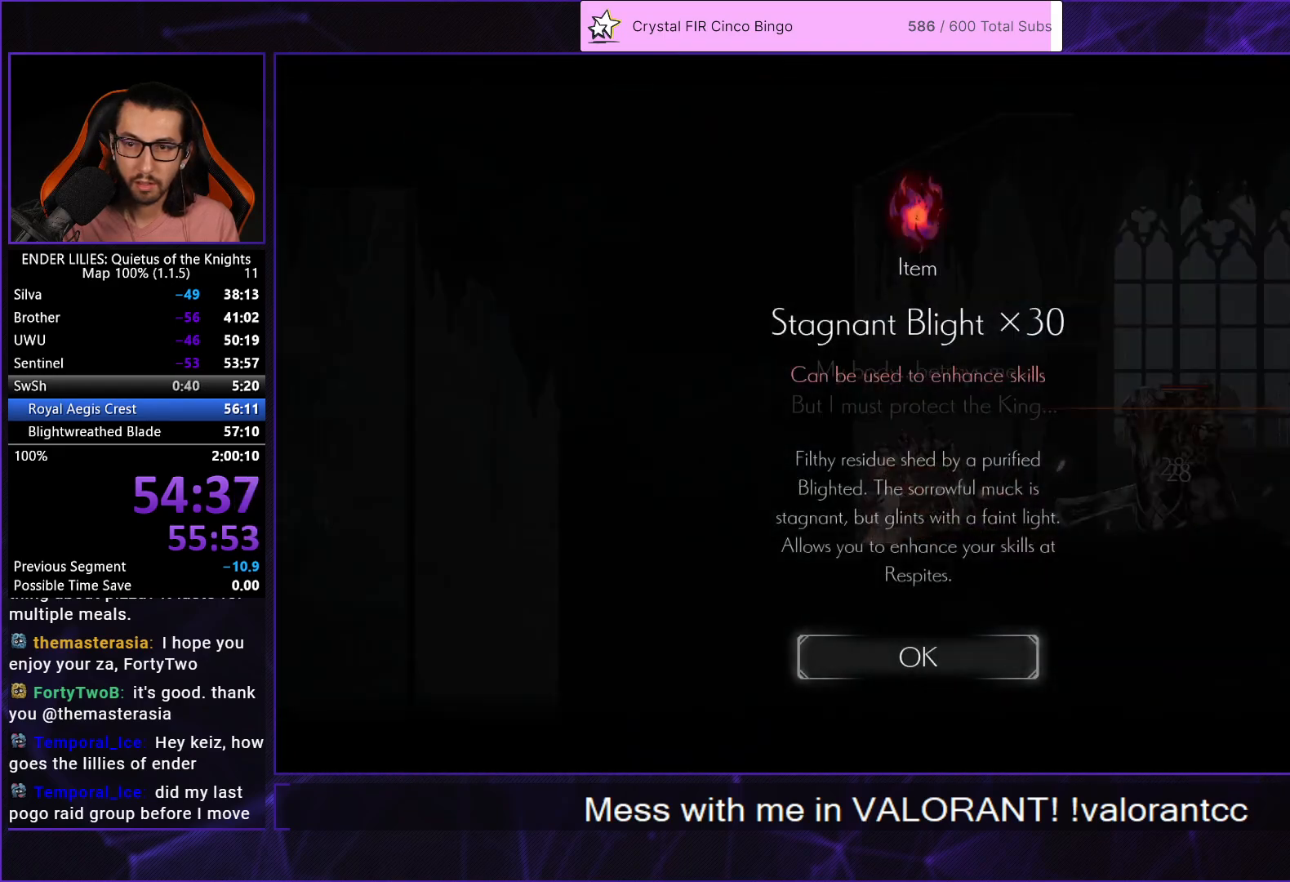
{"buttons": ["DPAD_RIGHT"], "left_stick": "center", "right_stick": "center", "events": [[33, "A", "up"], [100, "A", "down"], [200, "A", "up"]]}
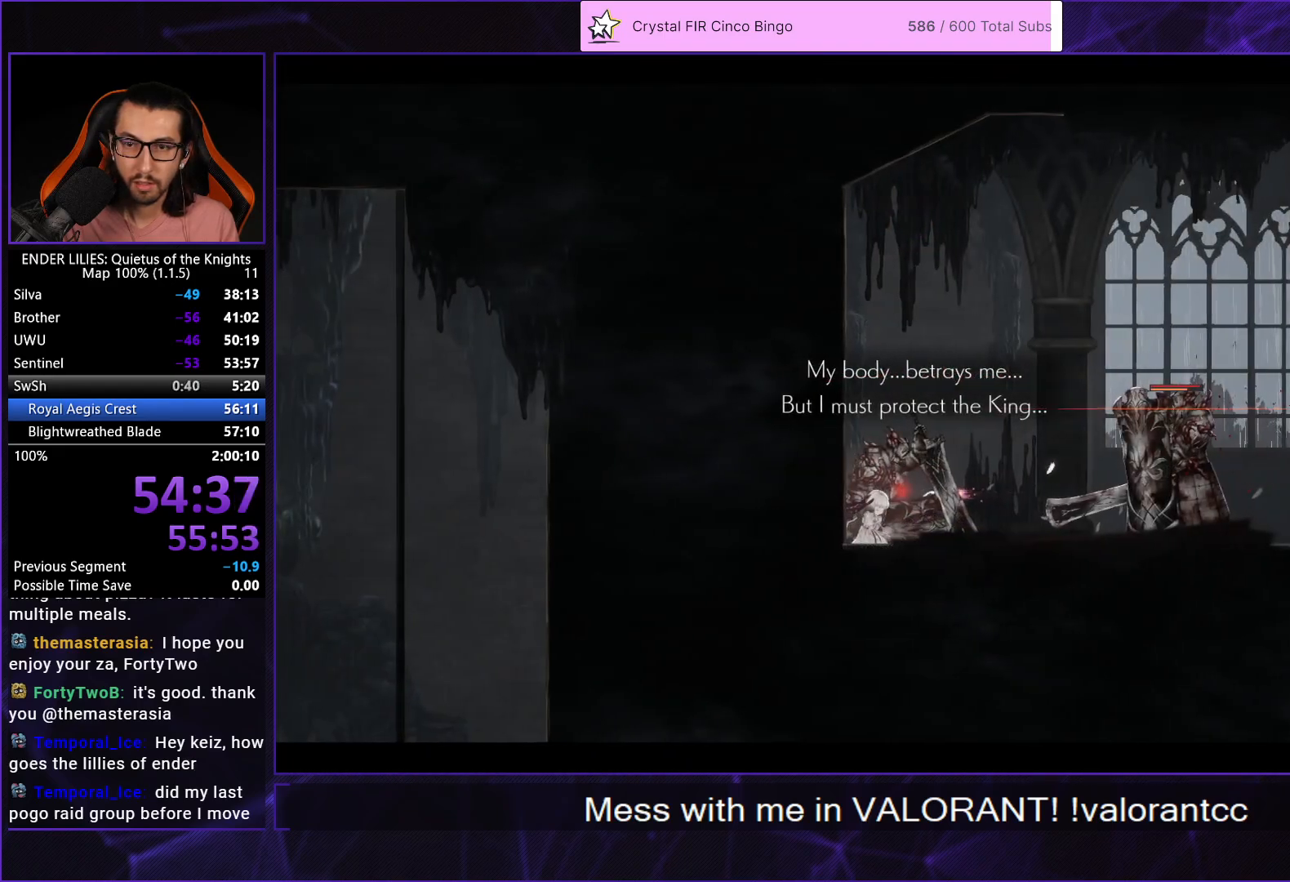
{"buttons": ["DPAD_RIGHT"], "left_stick": "center", "right_stick": "center", "events": []}
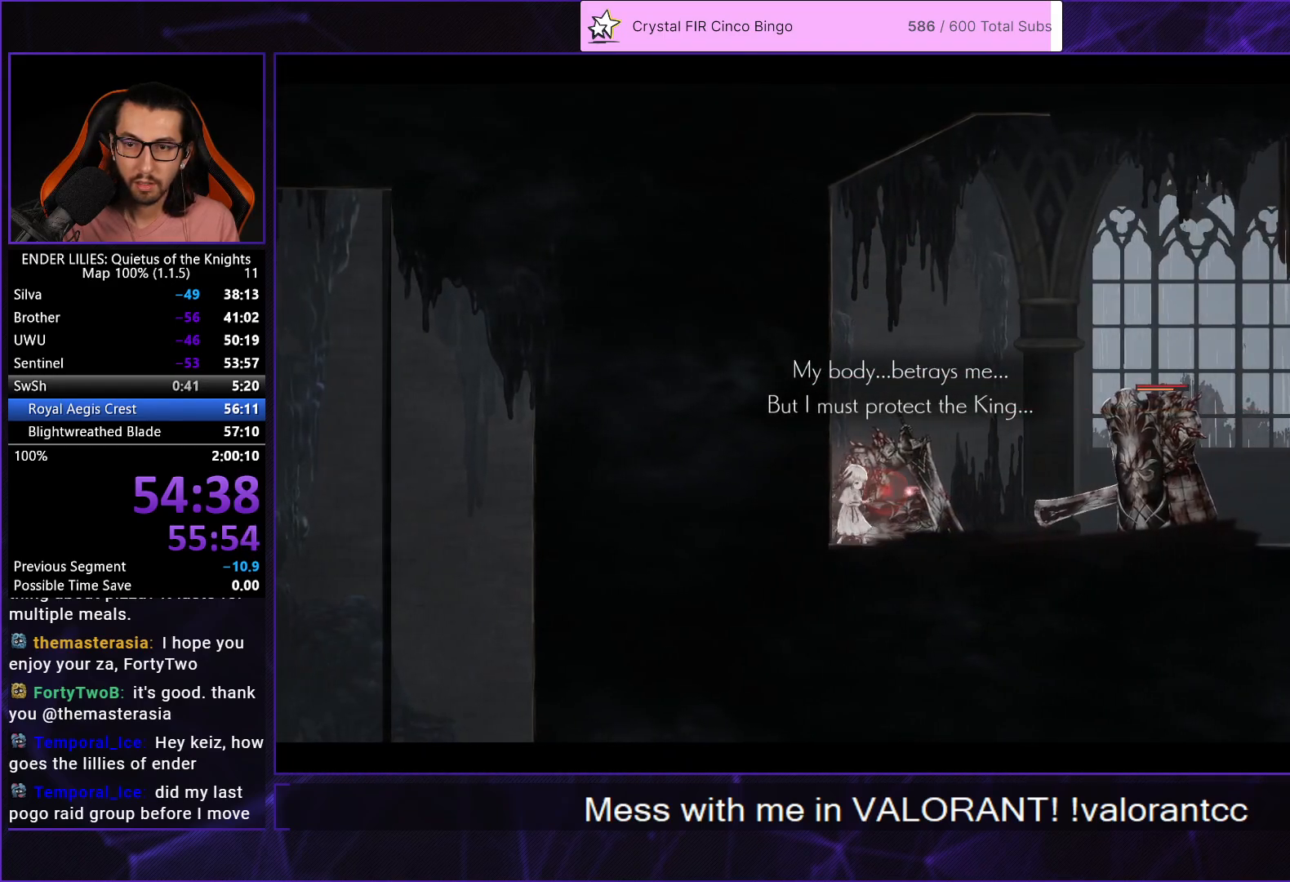
{"buttons": ["DPAD_RIGHT"], "left_stick": "center", "right_stick": "center", "events": []}
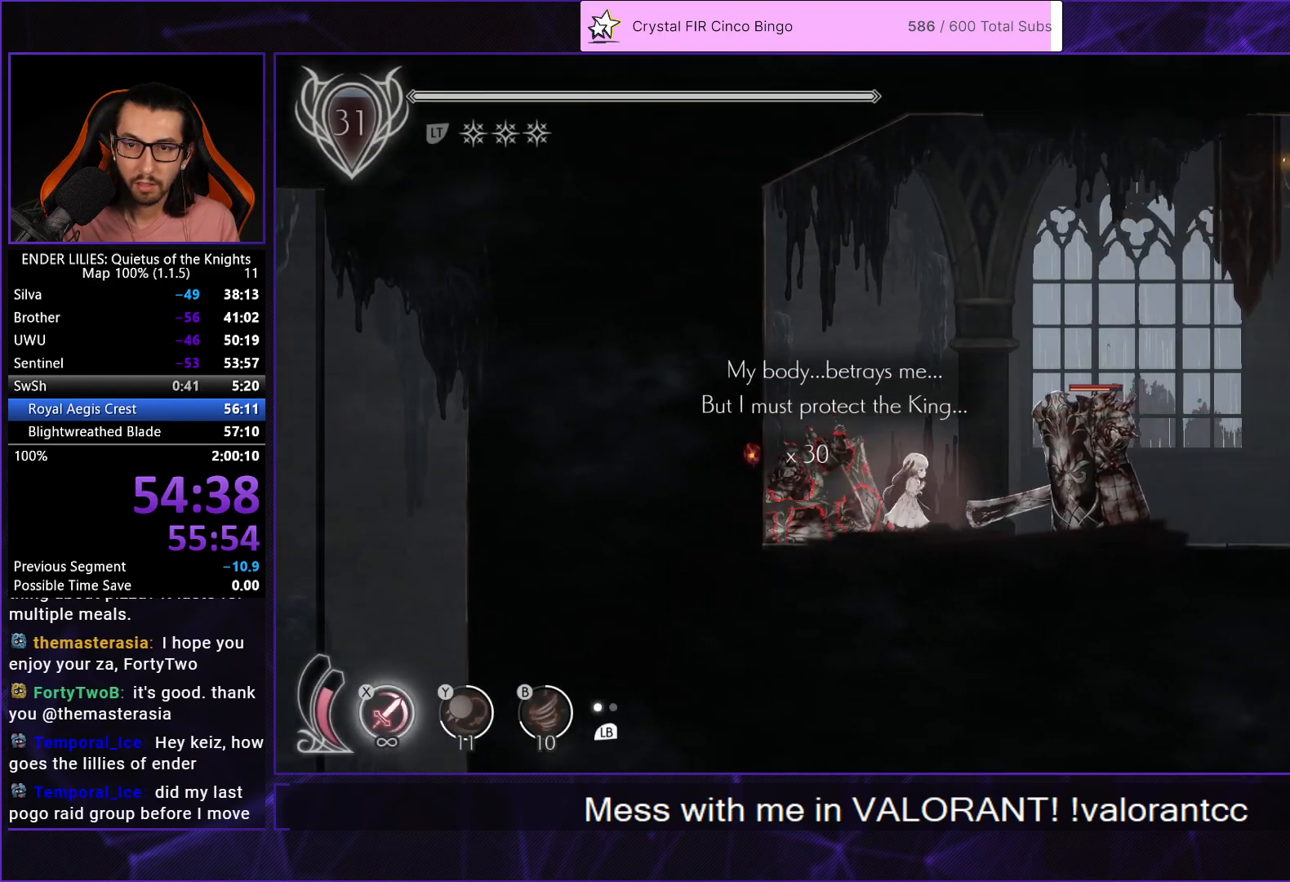
{"buttons": ["R1", "DPAD_RIGHT"], "left_stick": "center", "right_stick": "center", "events": [[100, "R1", "down"], [250, "R1", "up"], [317, "R1", "down"], [433, "R1", "up"], [500, "R1", "down"]]}
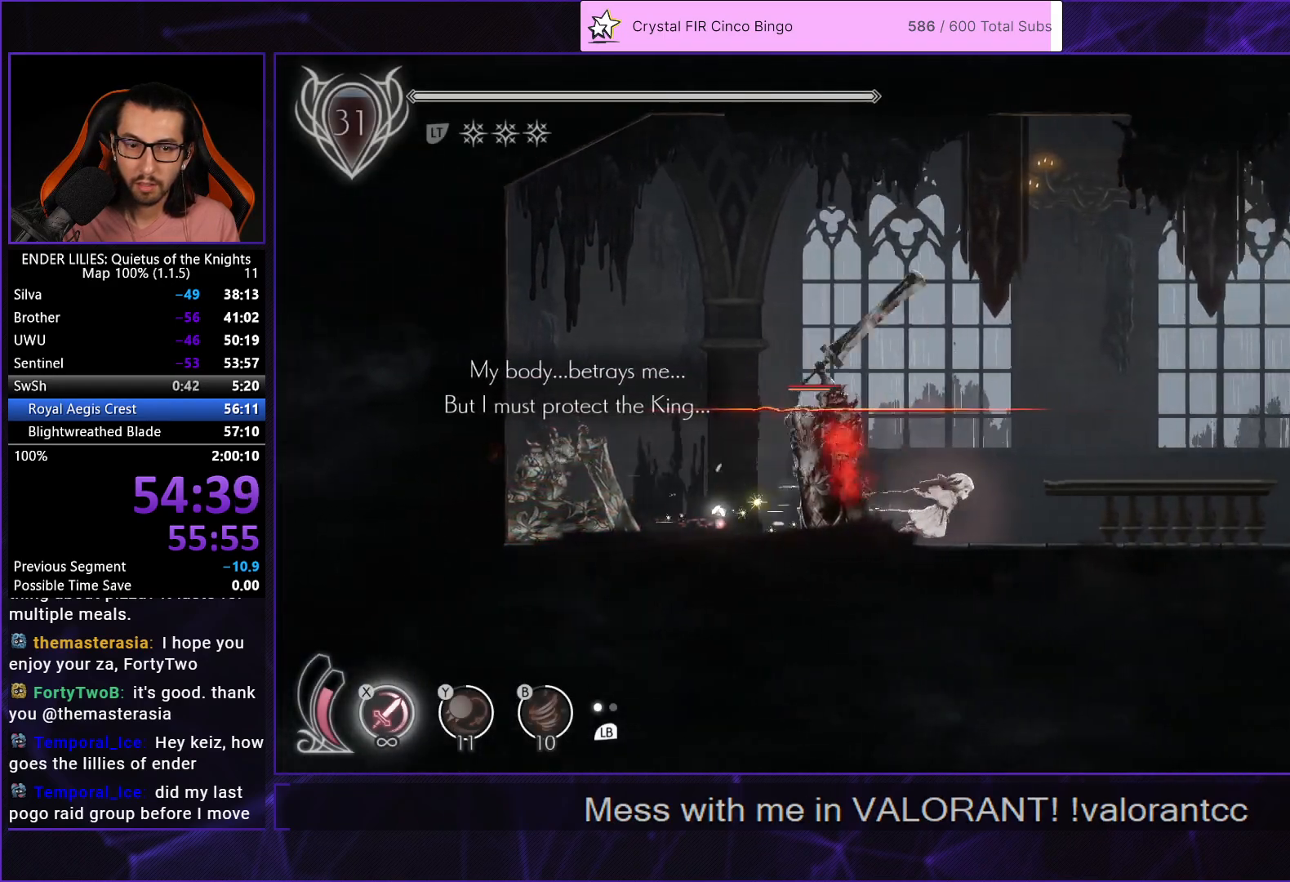
{"buttons": ["DPAD_RIGHT"], "left_stick": "center", "right_stick": "center", "events": [[100, "R1", "up"], [167, "R1", "down"], [283, "R1", "up"], [350, "R1", "down"], [467, "R1", "up"]]}
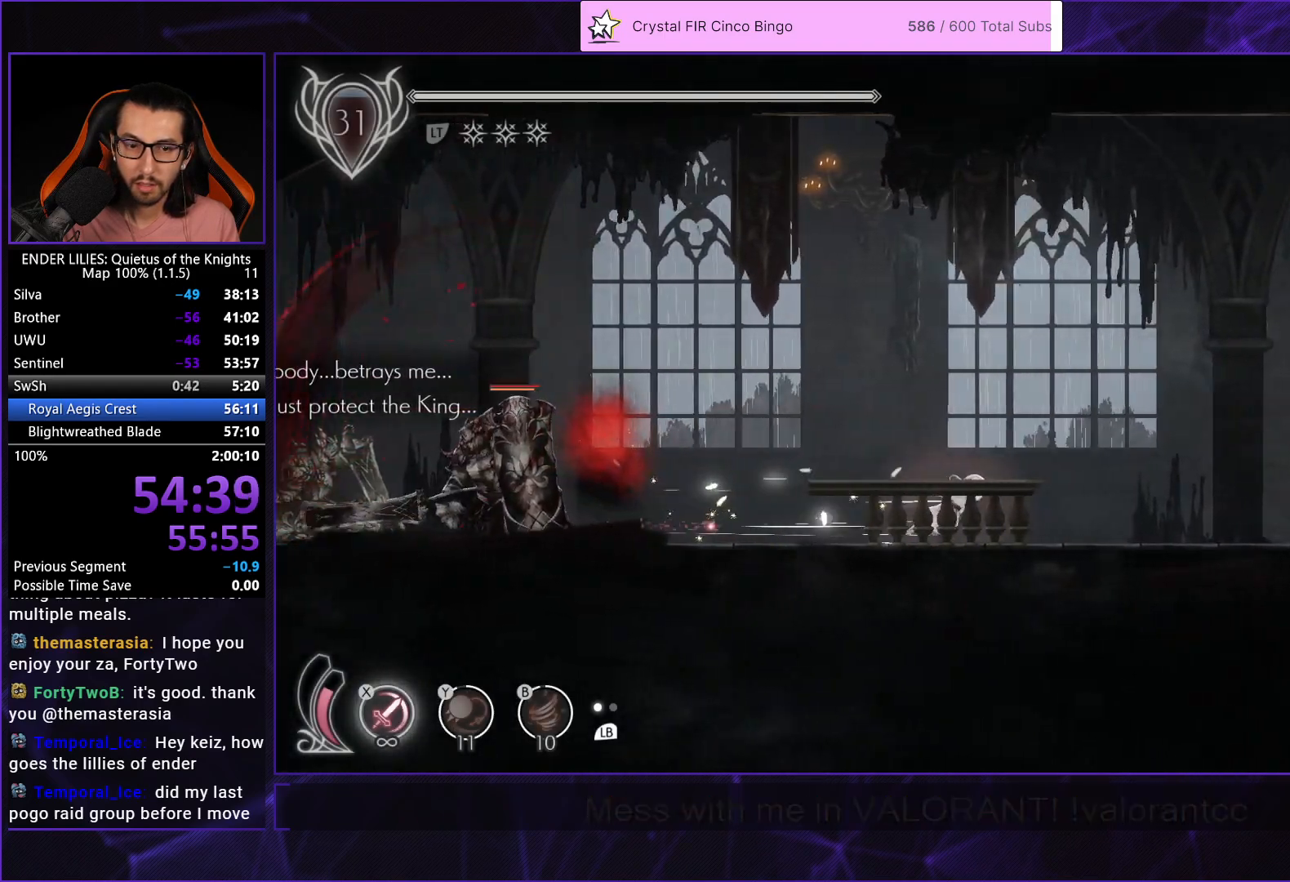
{"buttons": ["R1", "DPAD_RIGHT"], "left_stick": "center", "right_stick": "center", "events": [[50, "R1", "down"], [133, "R1", "up"], [217, "R1", "down"], [317, "R1", "up"], [400, "R1", "down"]]}
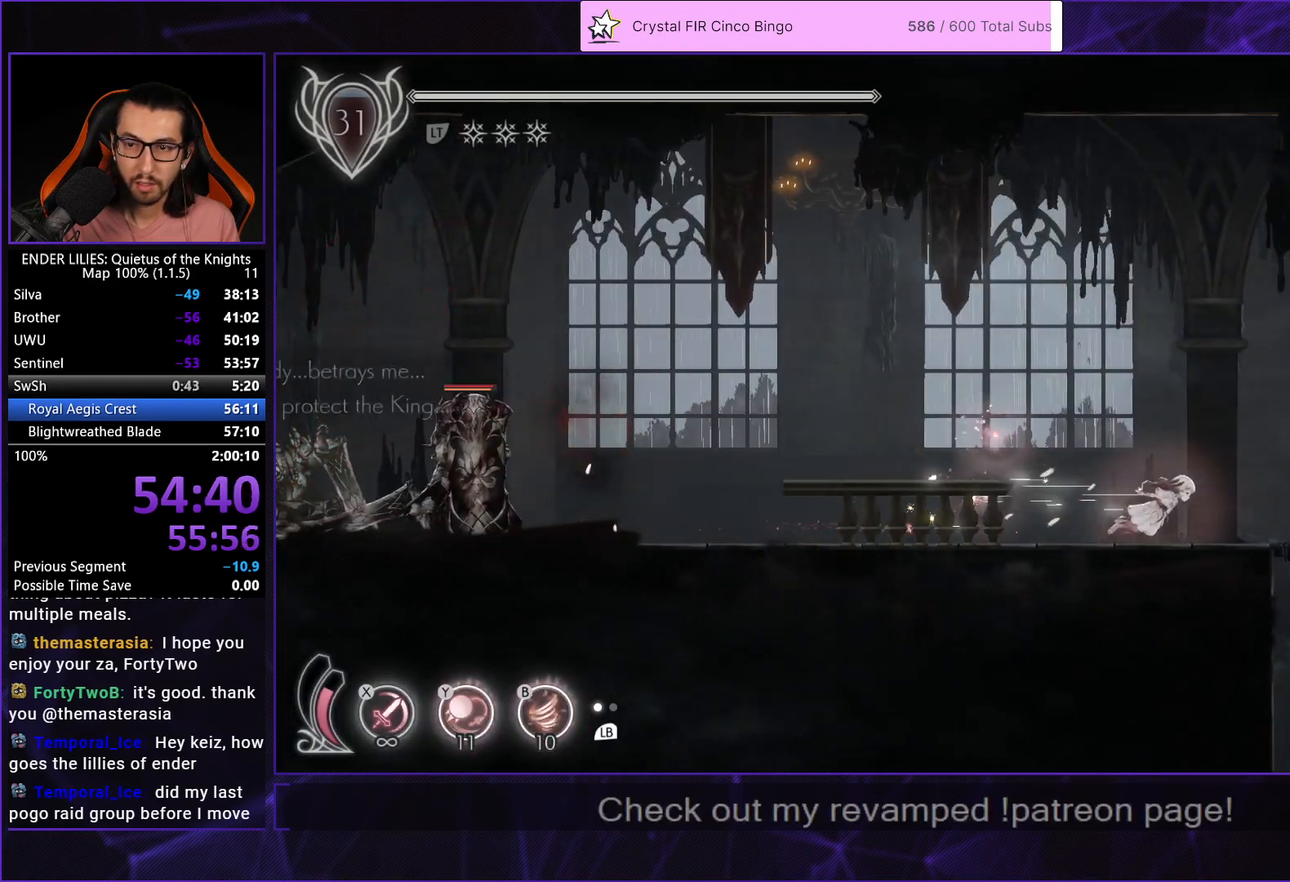
{"buttons": ["DPAD_RIGHT"], "left_stick": "center", "right_stick": "center", "events": [[33, "R1", "up"]]}
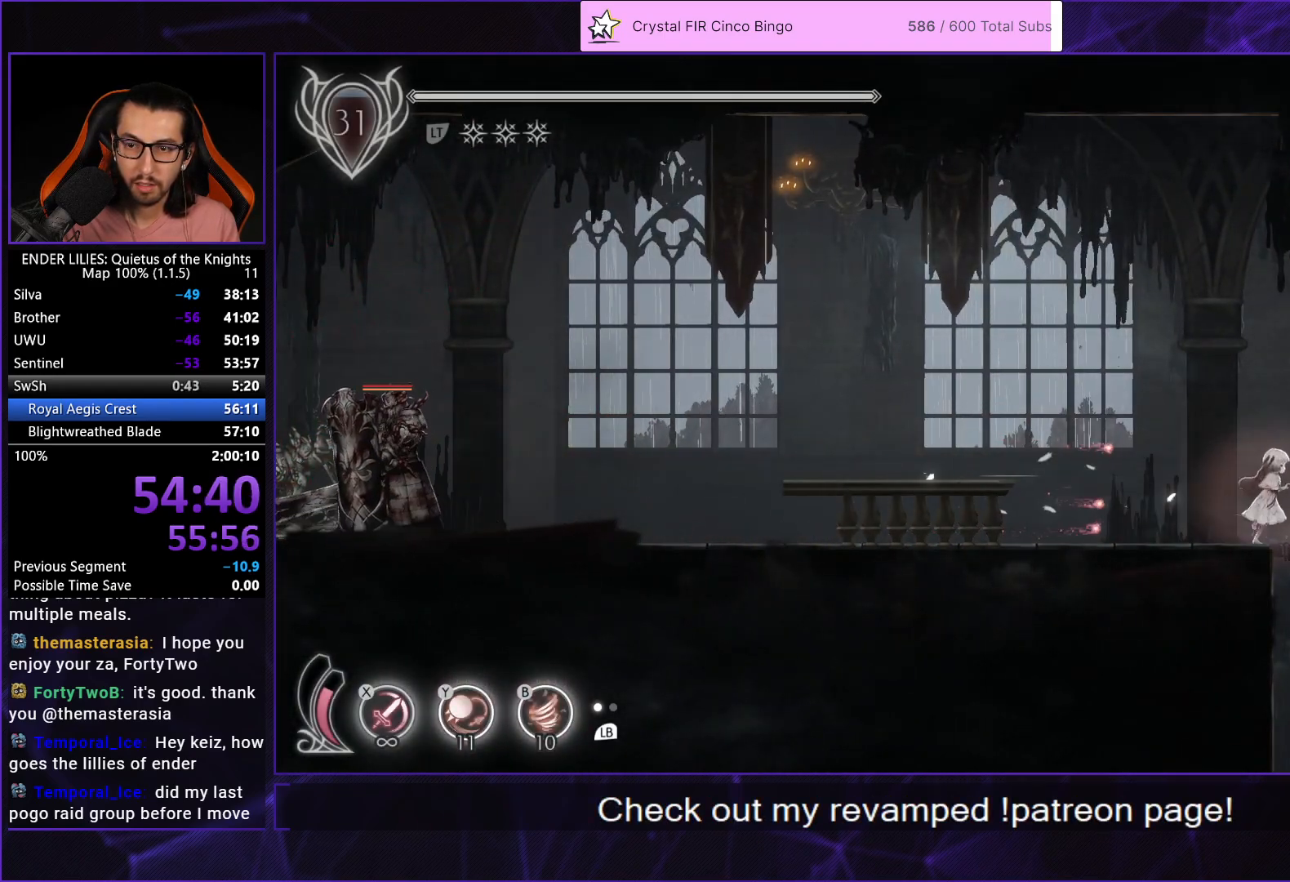
{"buttons": [], "left_stick": "center", "right_stick": "center", "events": [[83, "DPAD_DOWN", "down"], [133, "DPAD_RIGHT", "up"], [150, "A", "down"], [217, "A", "up"], [250, "DPAD_DOWN", "up"]]}